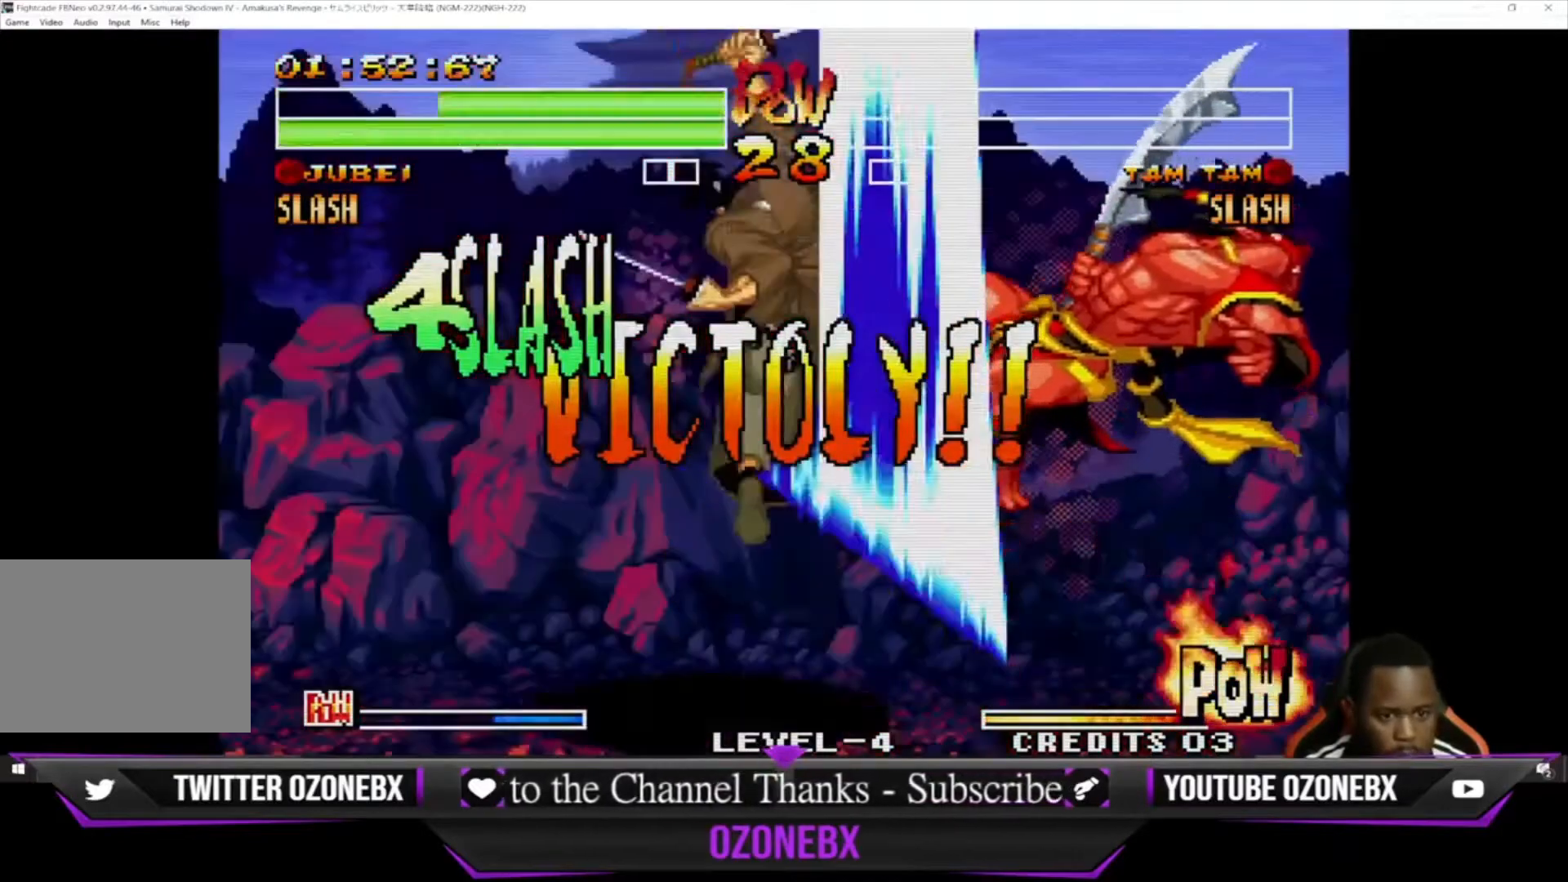
Gameplay with a controller (arcade stick); each line is a JSON object with the inputs held at the frame after it. "events" lists button and stick changes between this image and that frame as [ms after this image, input, new state], when the widget could be followed in between. Not read: L1 L2 L3 R3.
{"buttons": [], "left_stick": "right", "events": []}
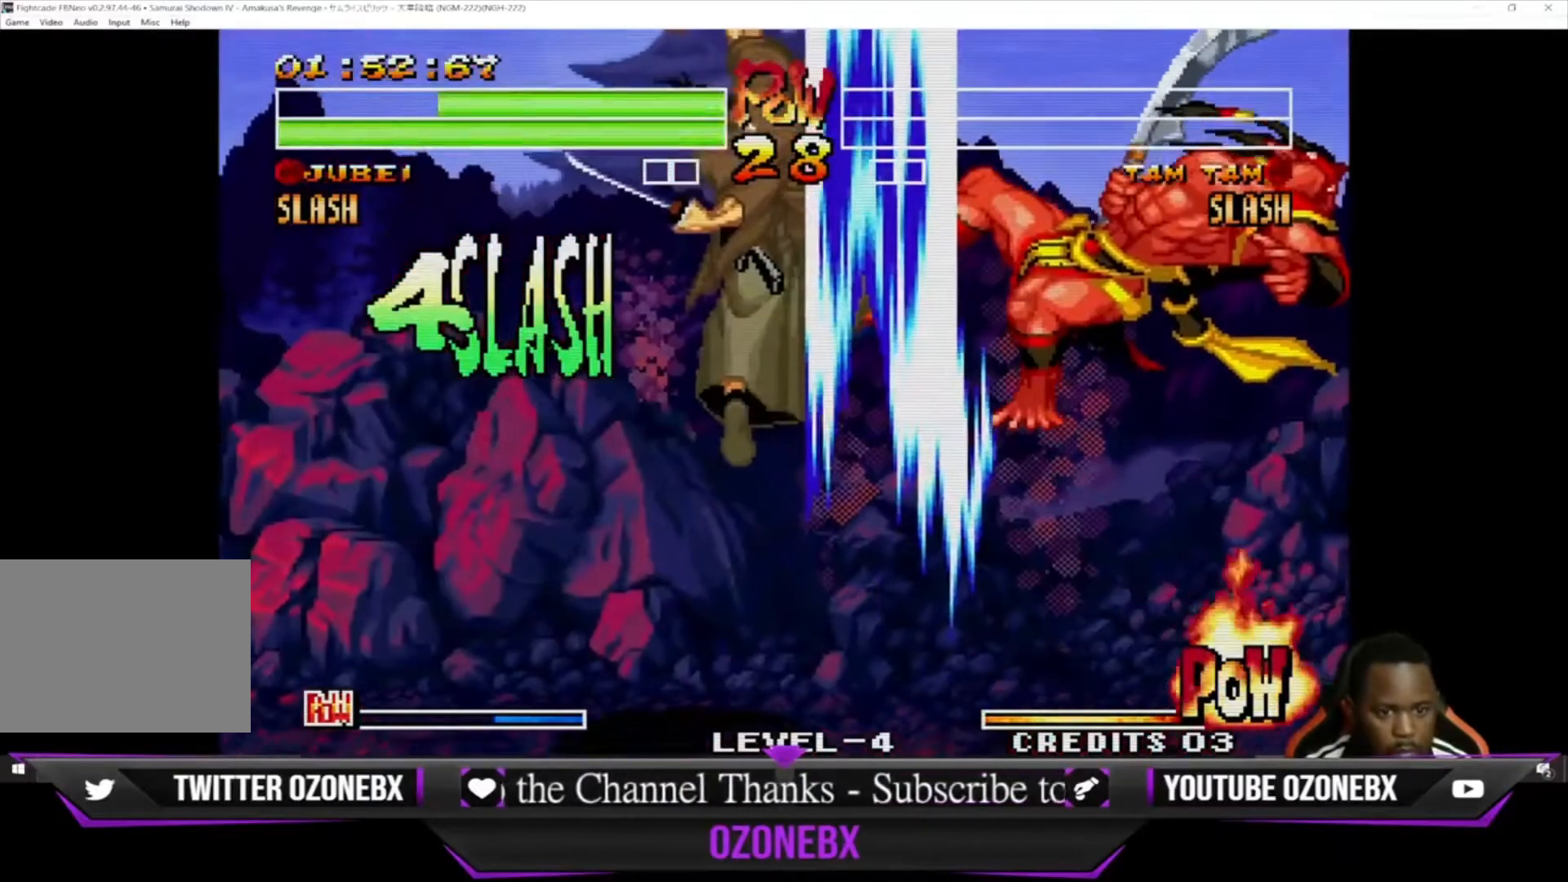
{"buttons": [], "left_stick": "right", "events": []}
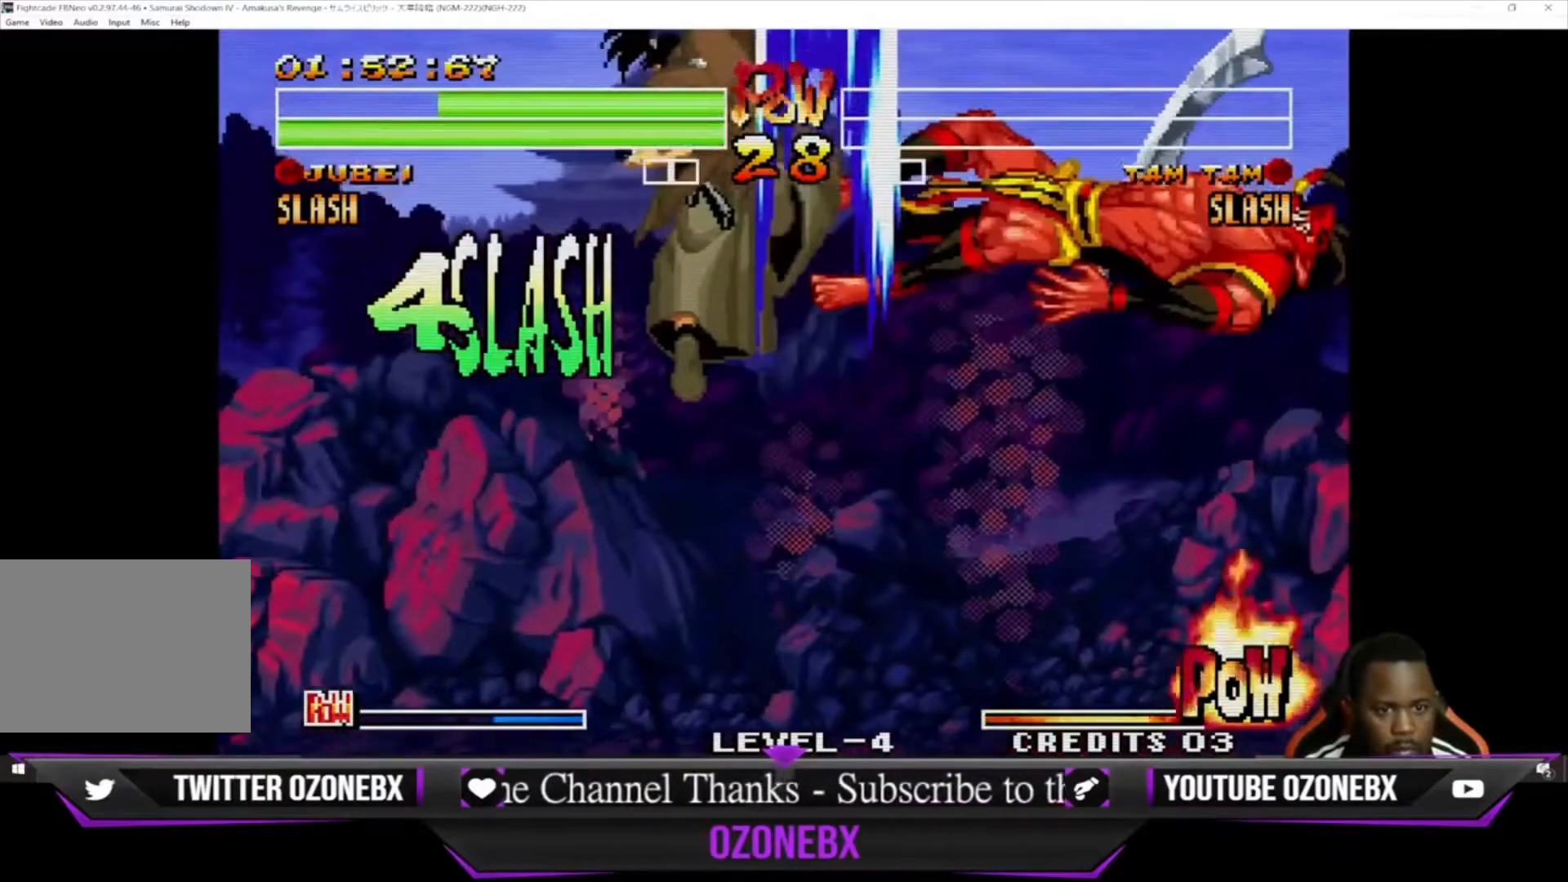
{"buttons": [], "left_stick": "right", "events": [[333, "CROSS", "down"], [433, "CROSS", "up"]]}
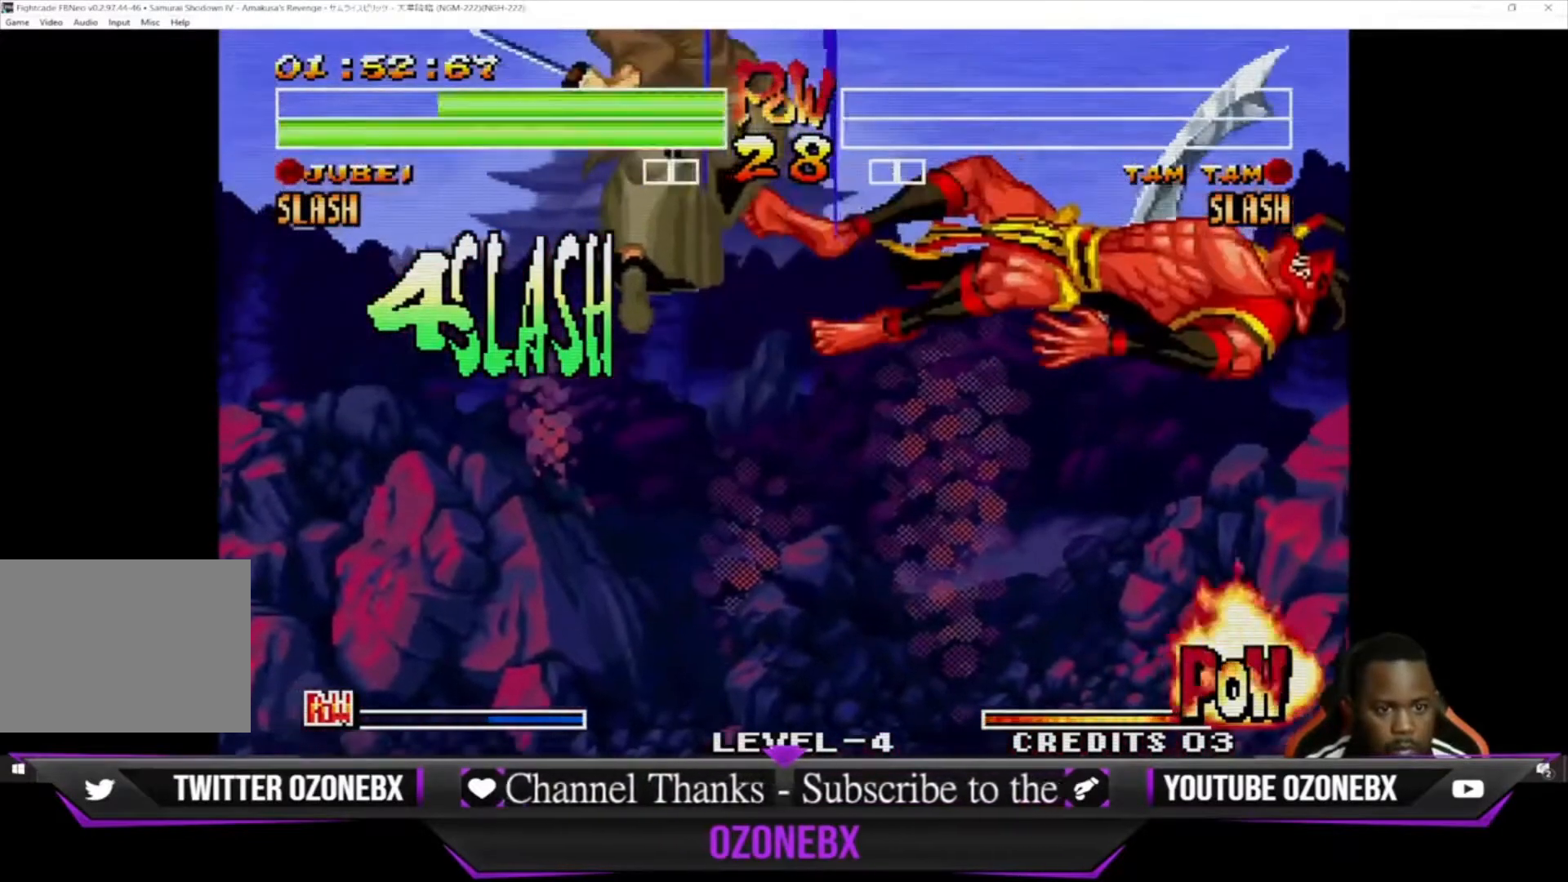
{"buttons": [], "left_stick": "right", "events": [[167, "CROSS", "down"], [300, "CROSS", "up"]]}
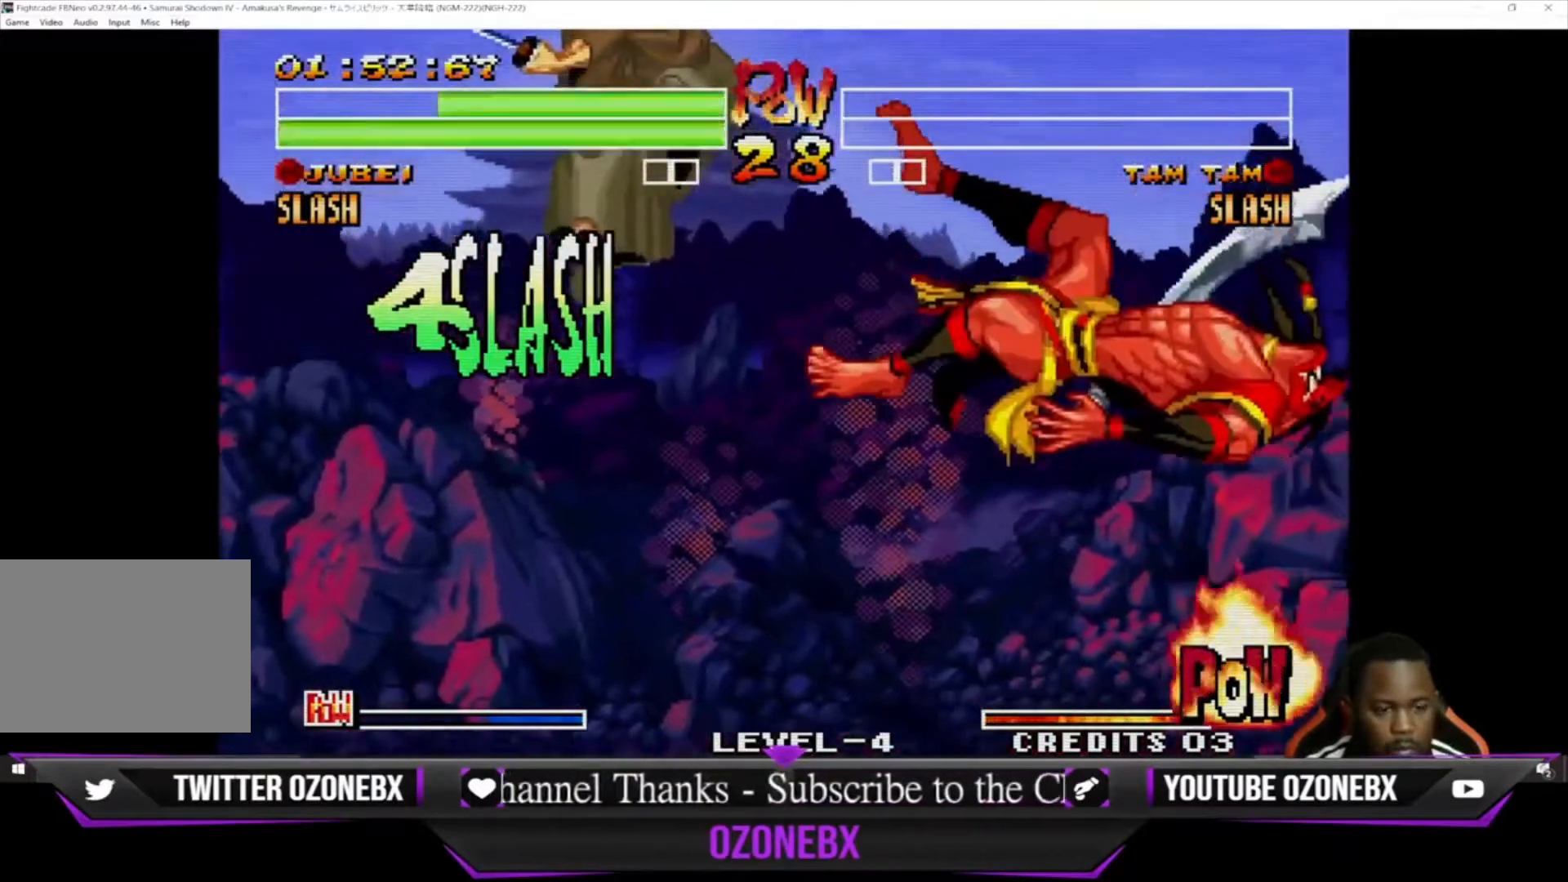
{"buttons": [], "left_stick": "left", "events": [[133, "left_stick", "center"], [333, "left_stick", "left"]]}
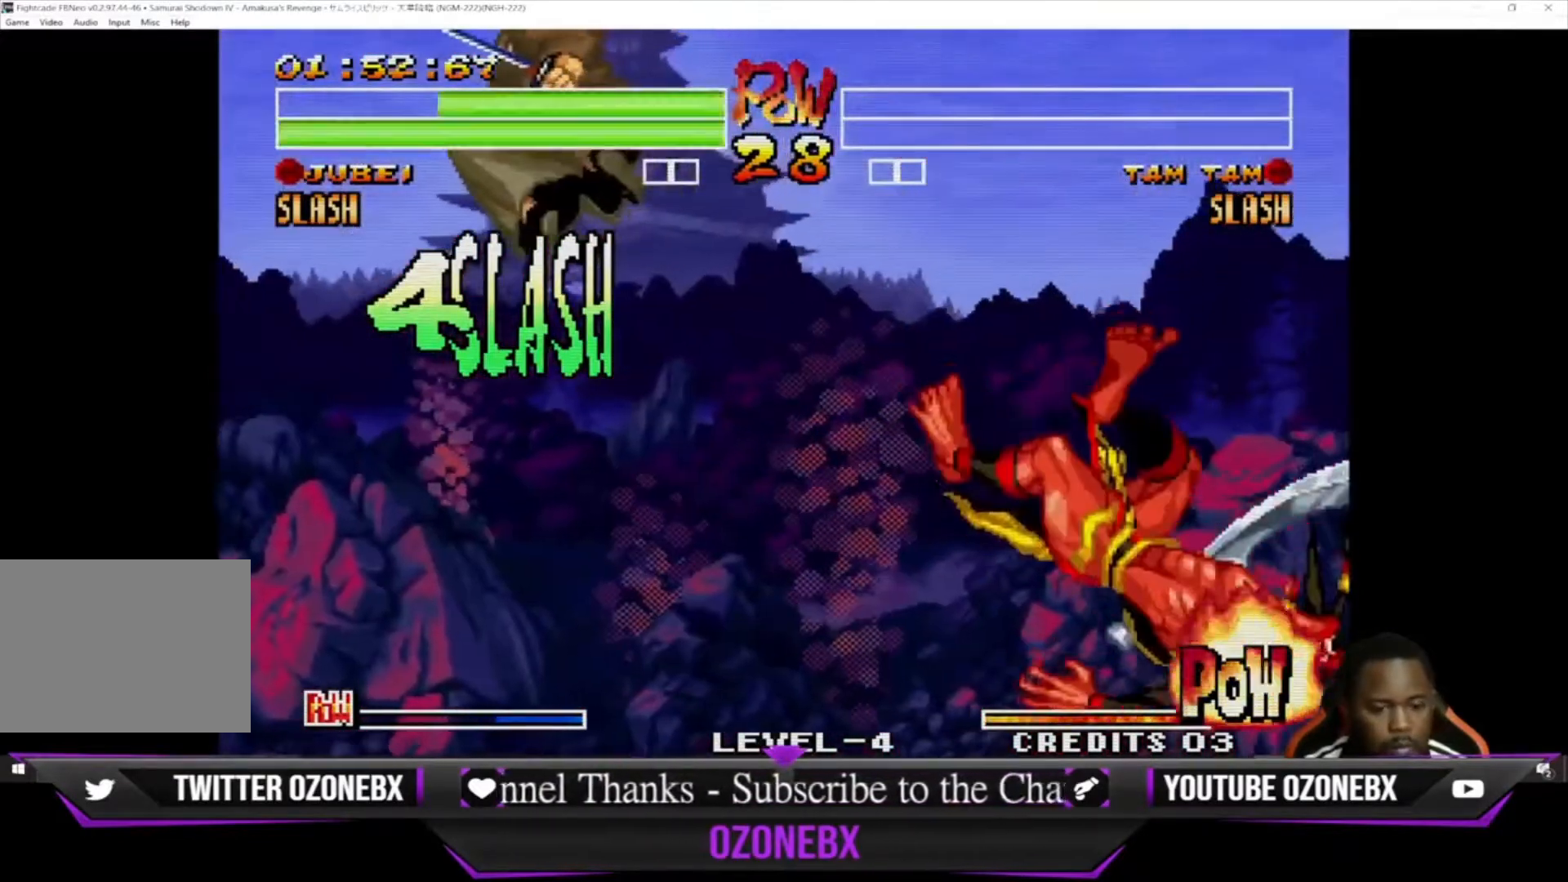
{"buttons": [], "left_stick": "center", "events": [[400, "left_stick", "center"]]}
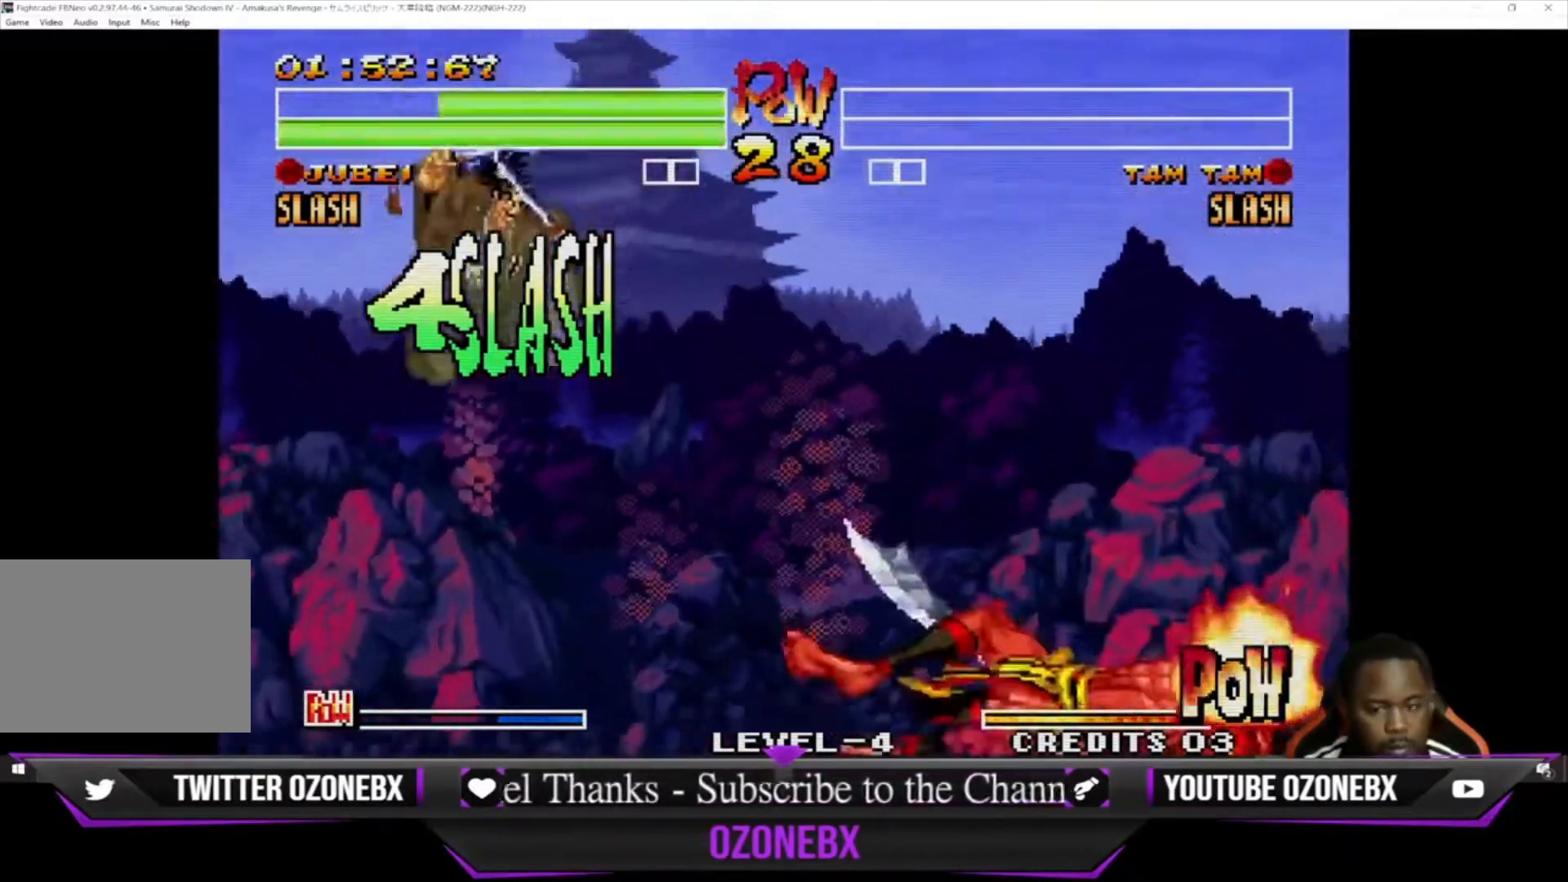
{"buttons": [], "left_stick": "right", "events": [[500, "left_stick", "right"]]}
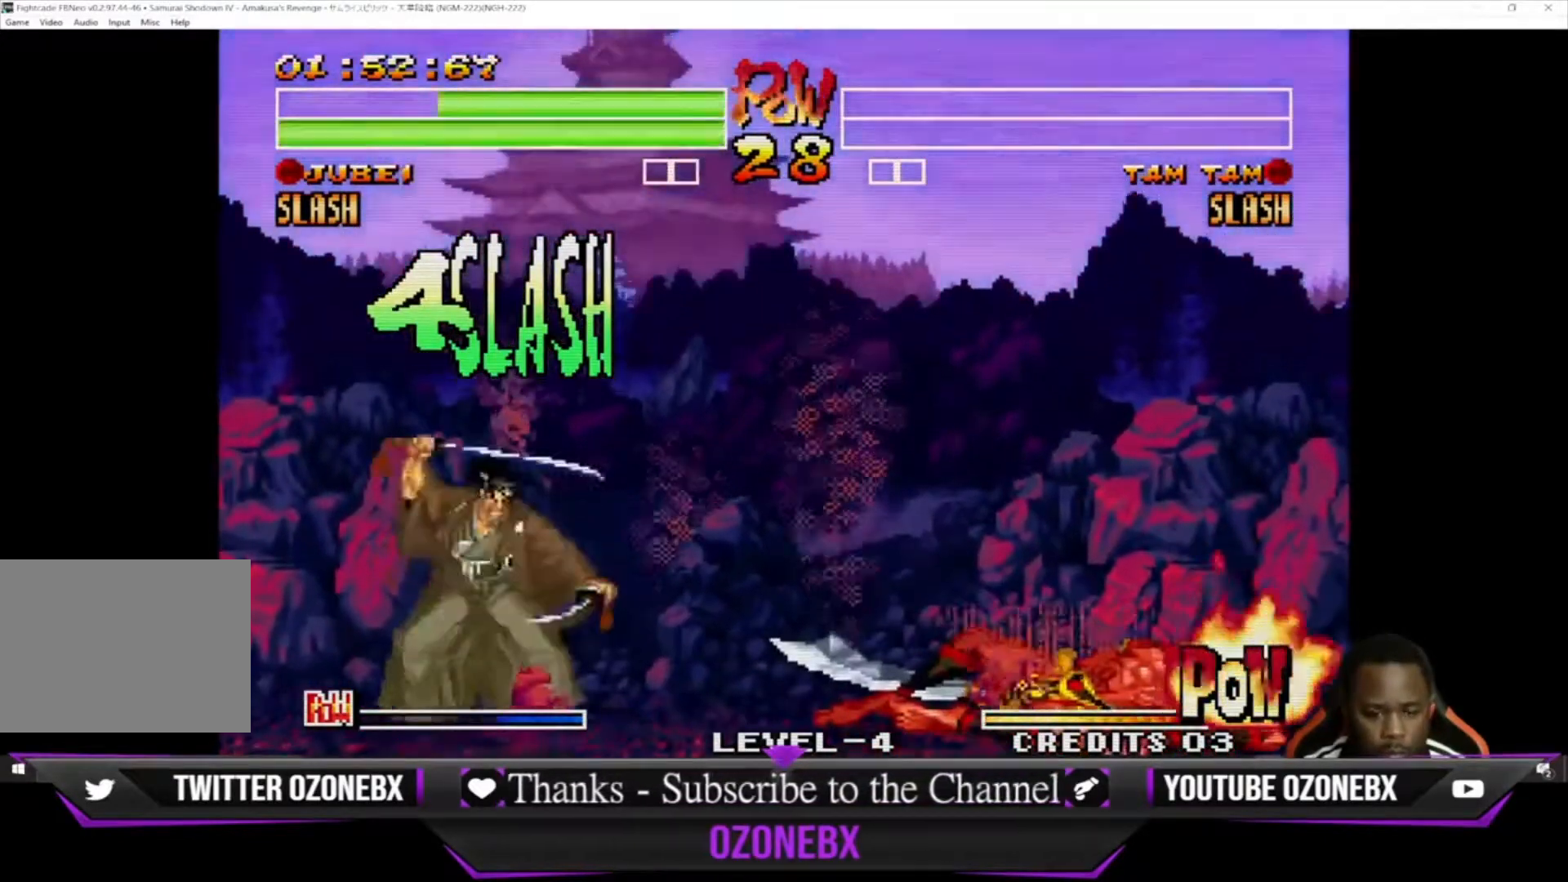
{"buttons": [], "left_stick": "center", "events": [[500, "left_stick", "center"]]}
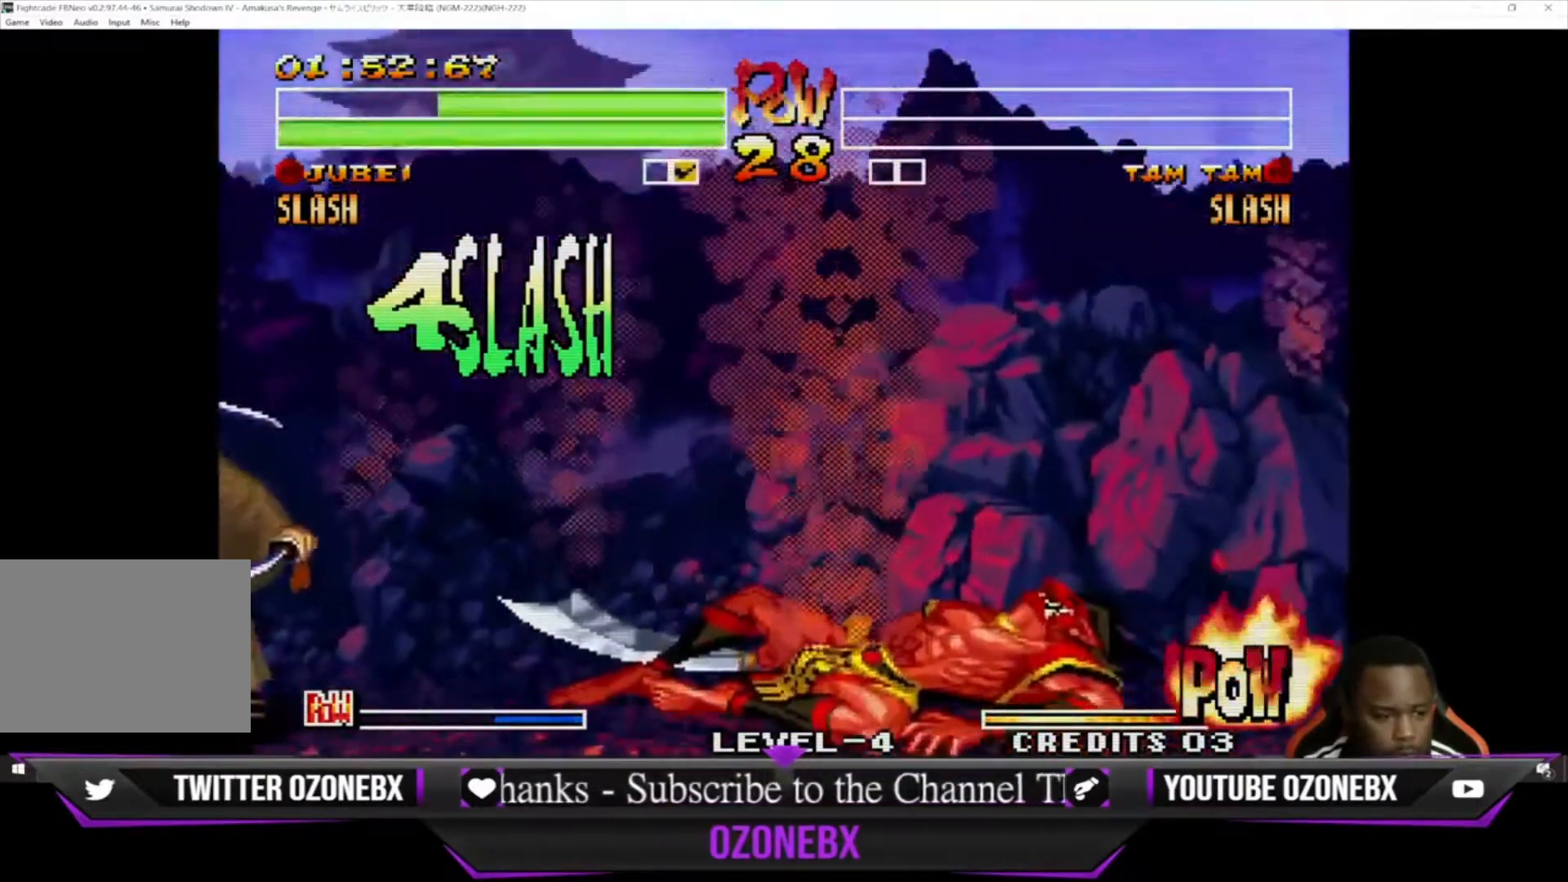
{"buttons": [], "left_stick": "right", "events": [[133, "left_stick", "left"], [400, "left_stick", "center"], [500, "left_stick", "right"]]}
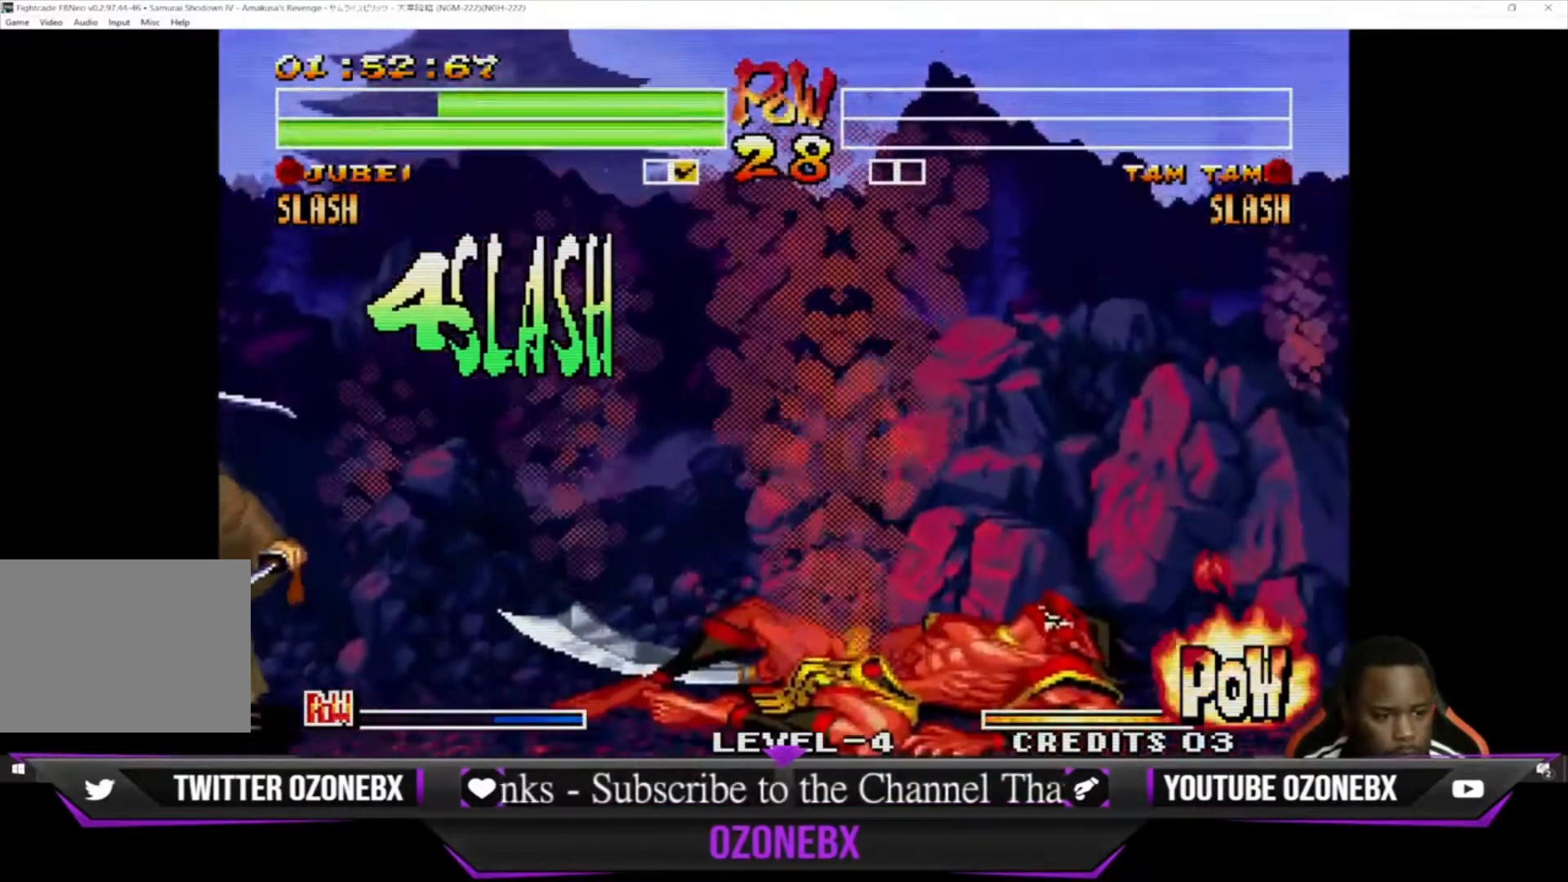
{"buttons": [], "left_stick": "left", "events": [[167, "left_stick", "center"], [333, "left_stick", "left"]]}
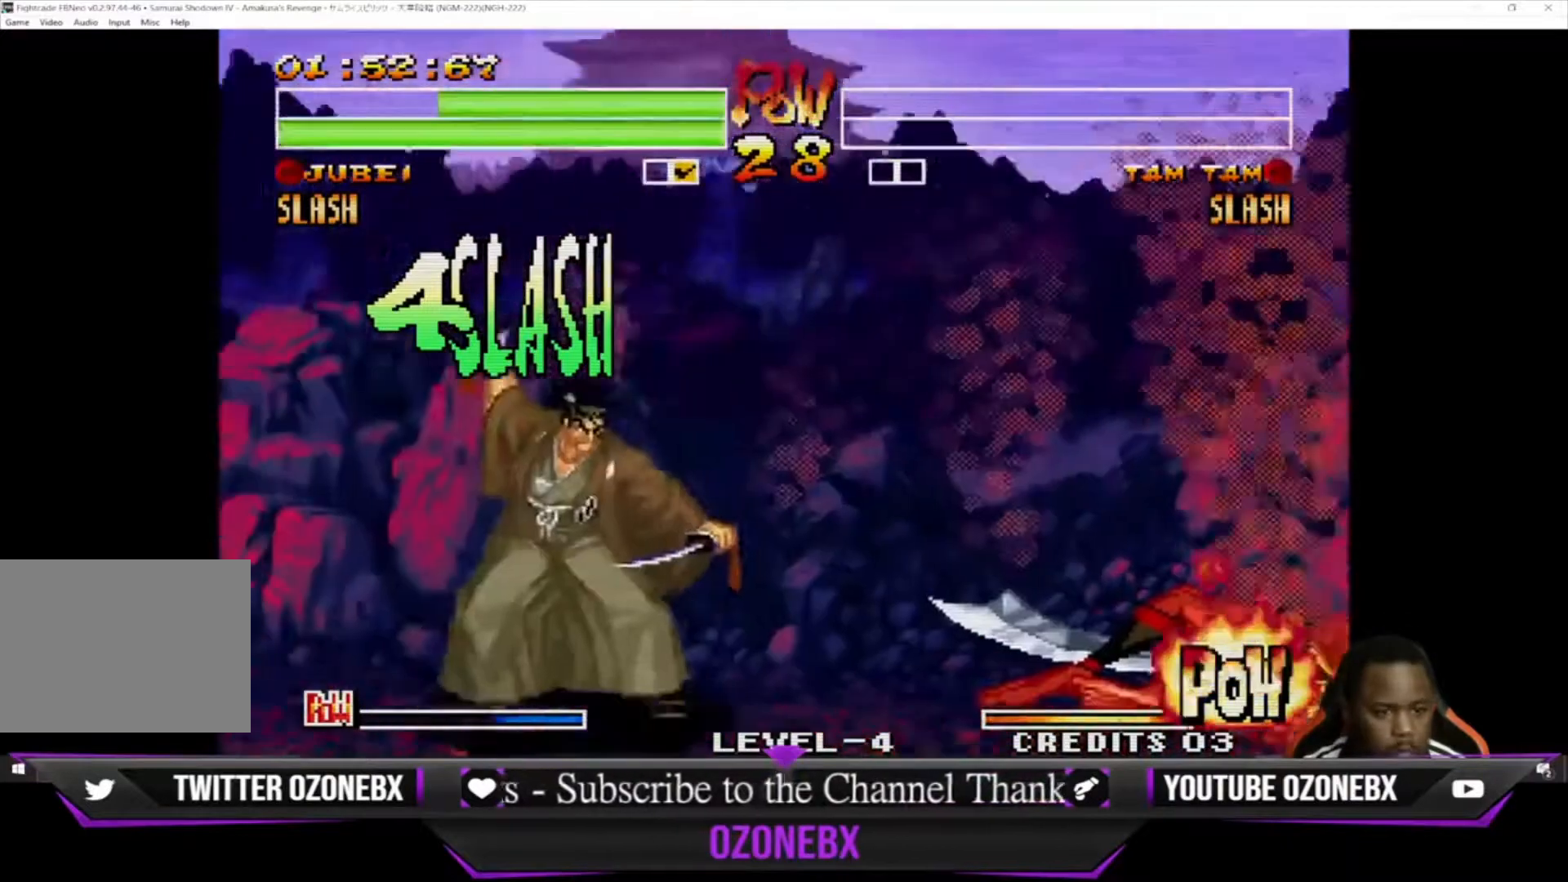
{"buttons": [], "left_stick": "center", "events": [[200, "left_stick", "center"]]}
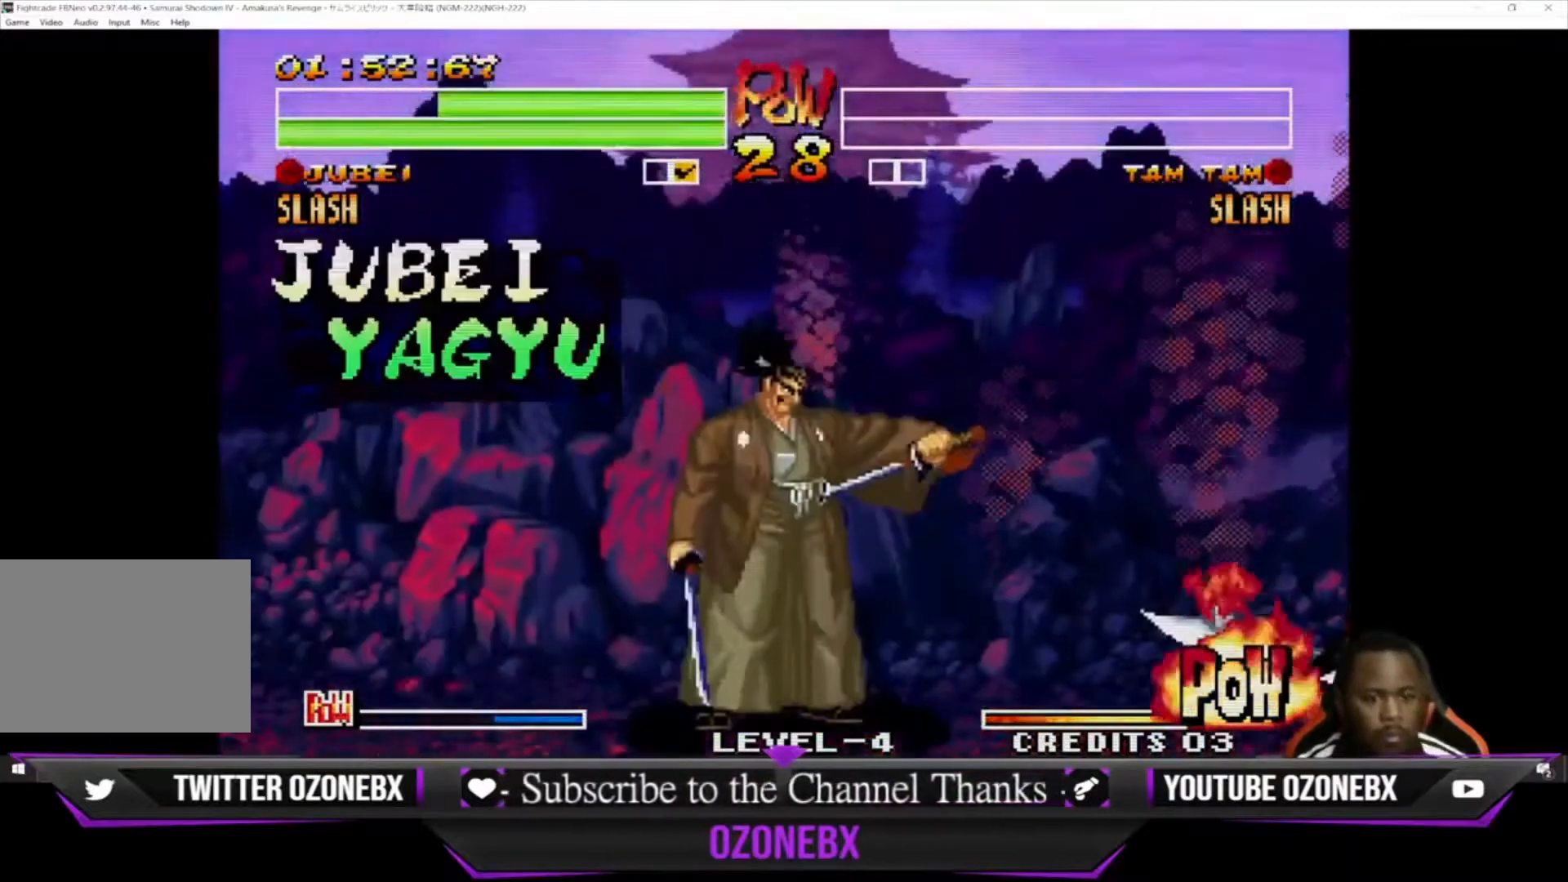
{"buttons": [], "left_stick": "center", "events": []}
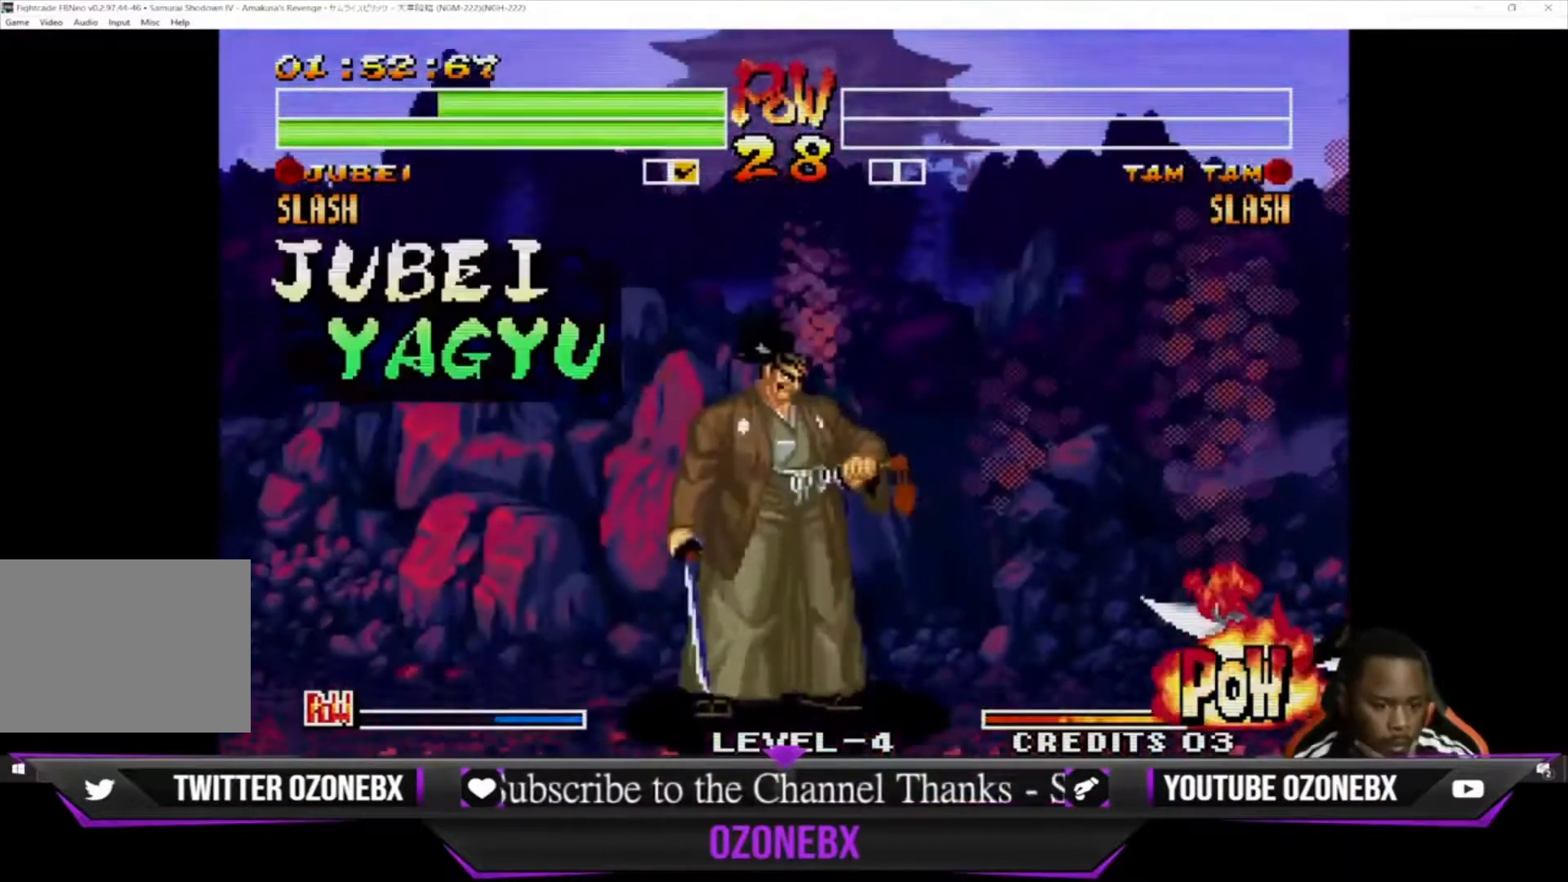
{"buttons": [], "left_stick": "center", "events": []}
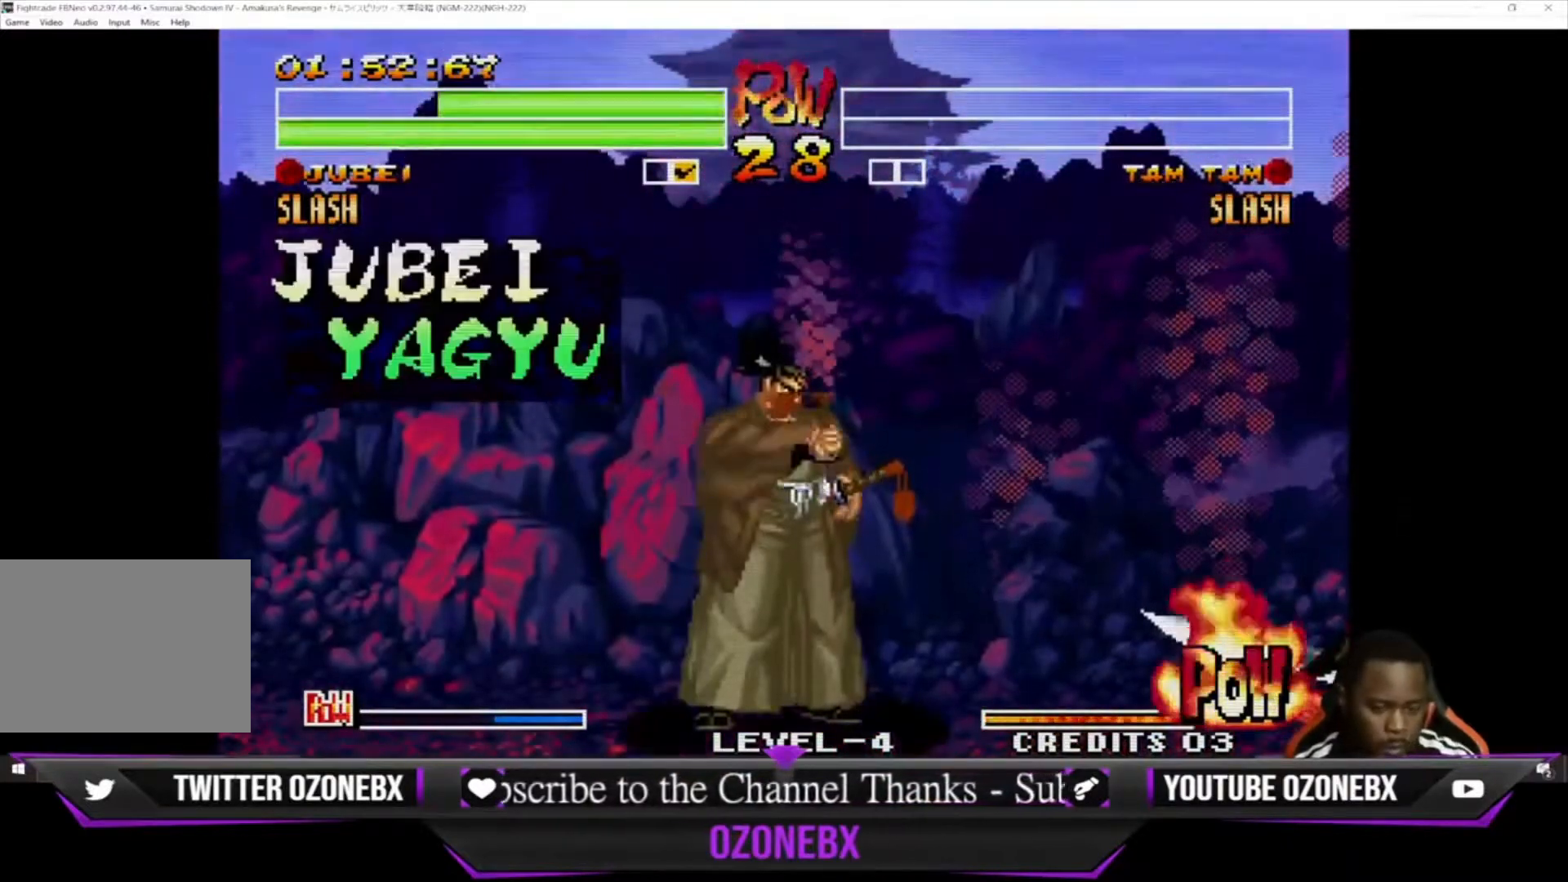
{"buttons": [], "left_stick": "center", "events": []}
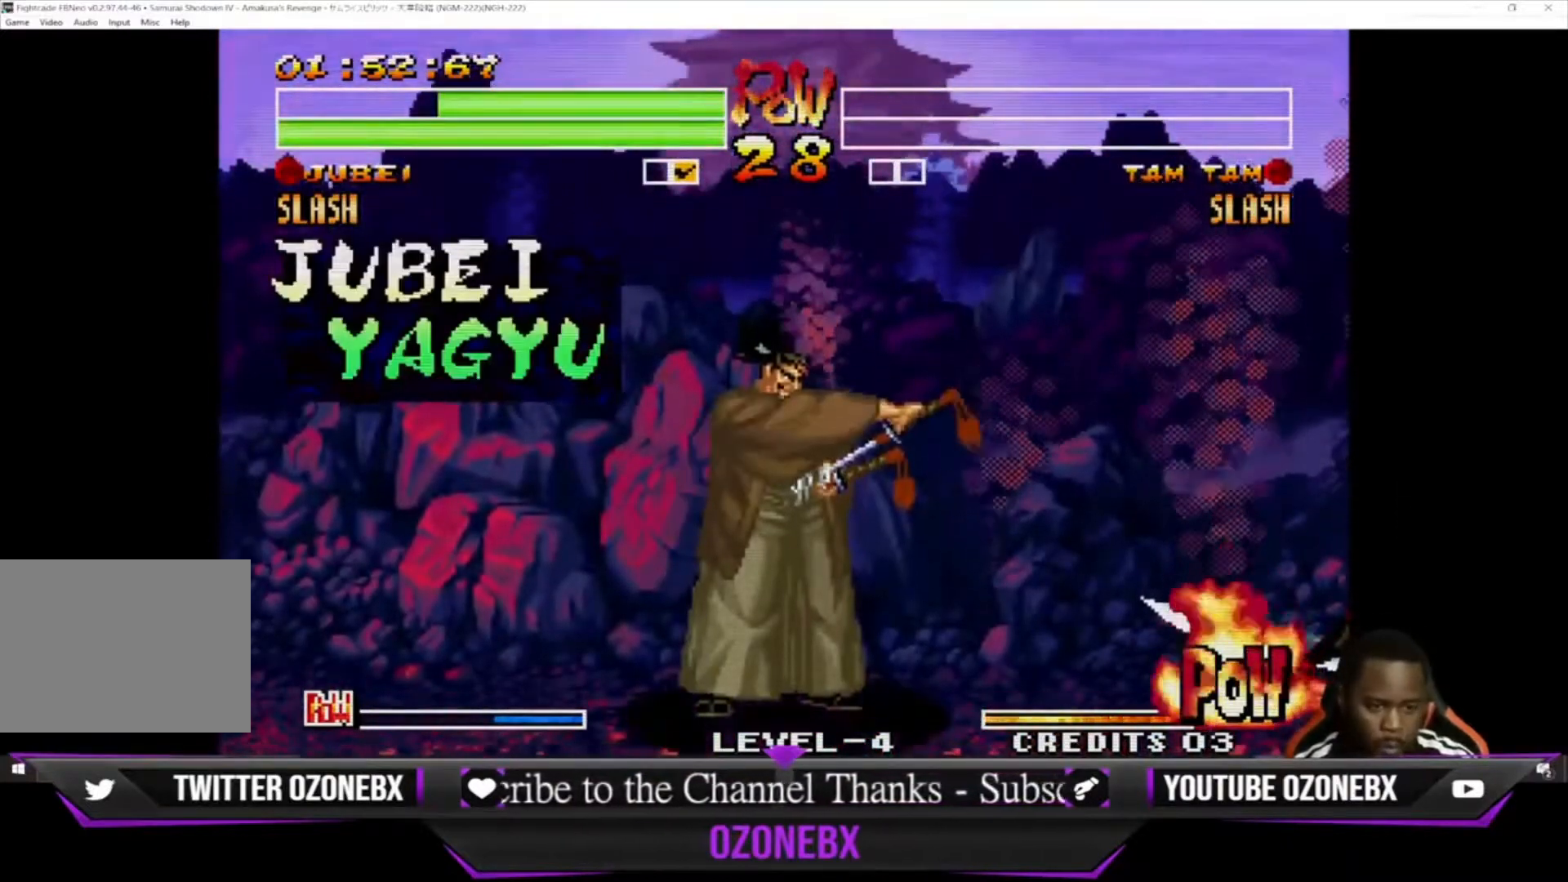
{"buttons": [], "left_stick": "center", "events": []}
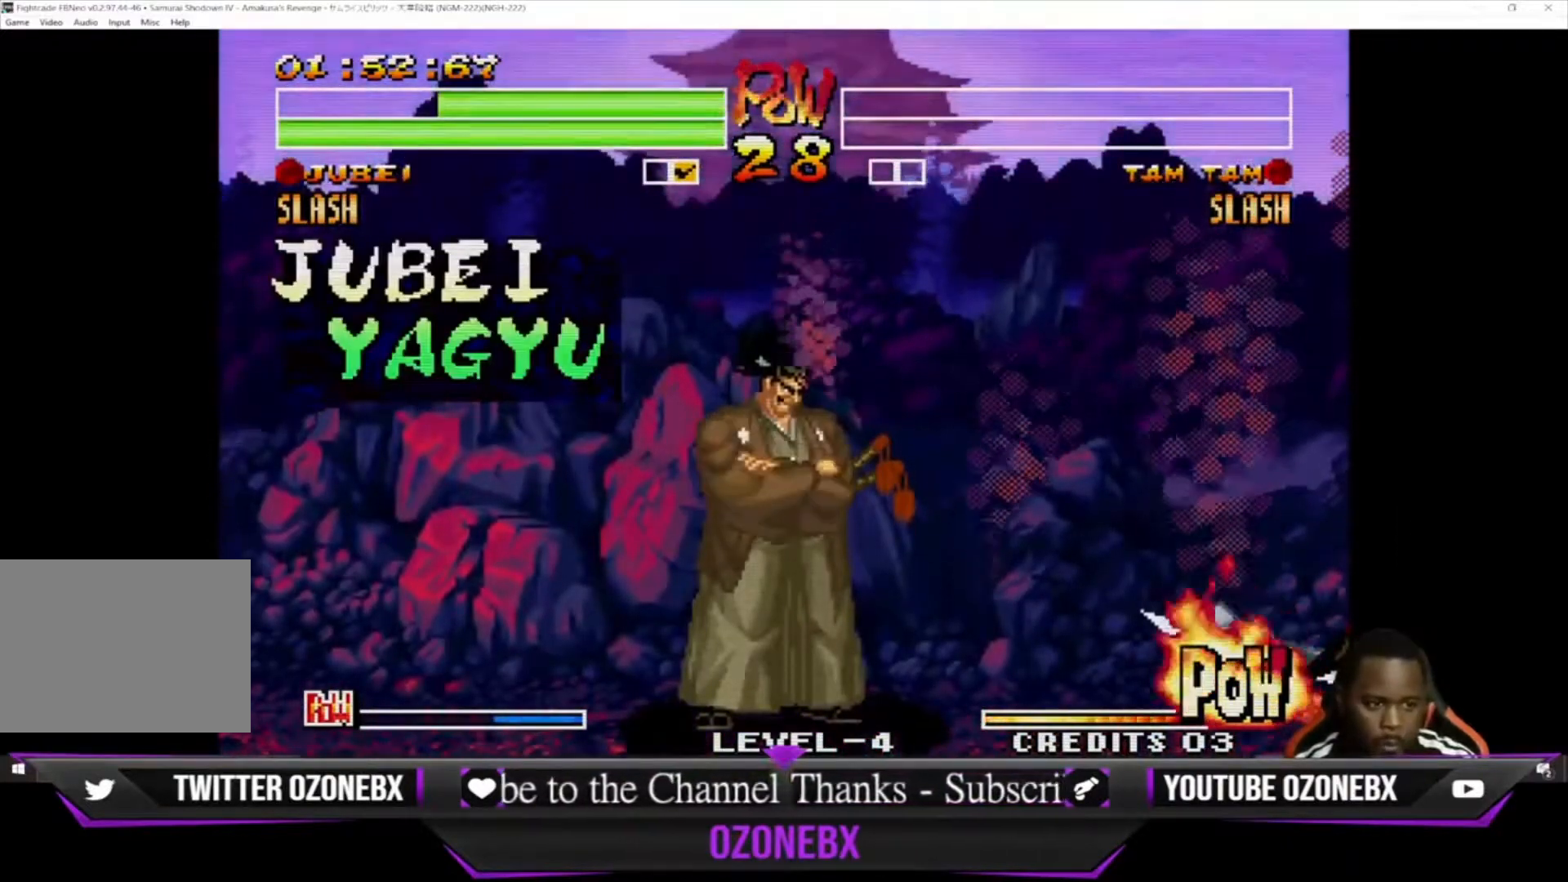
{"buttons": [], "left_stick": "center", "events": []}
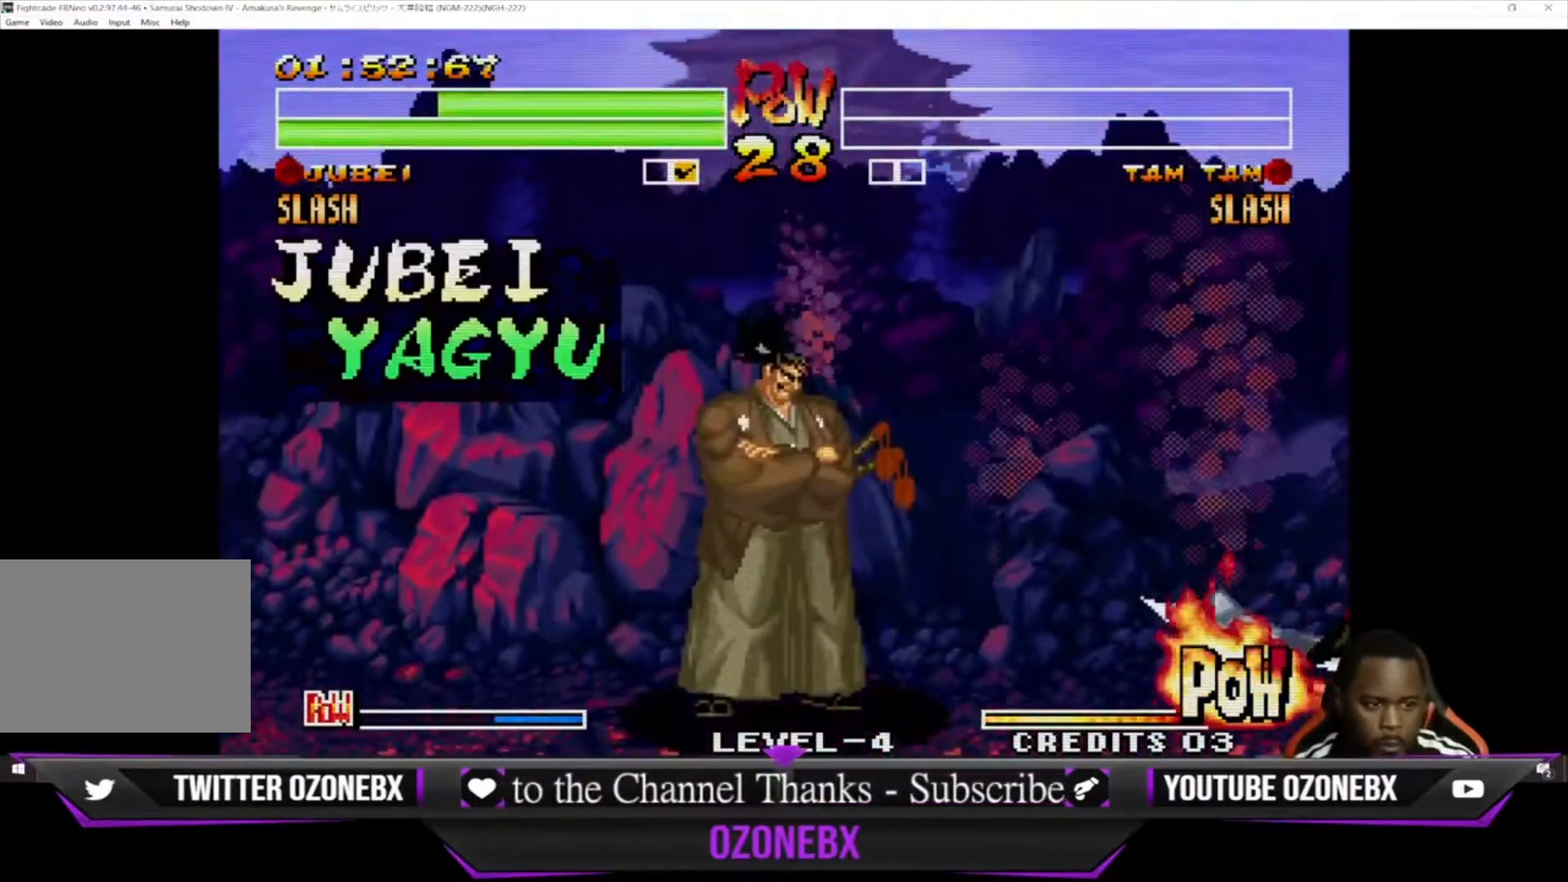
{"buttons": [], "left_stick": "center", "events": []}
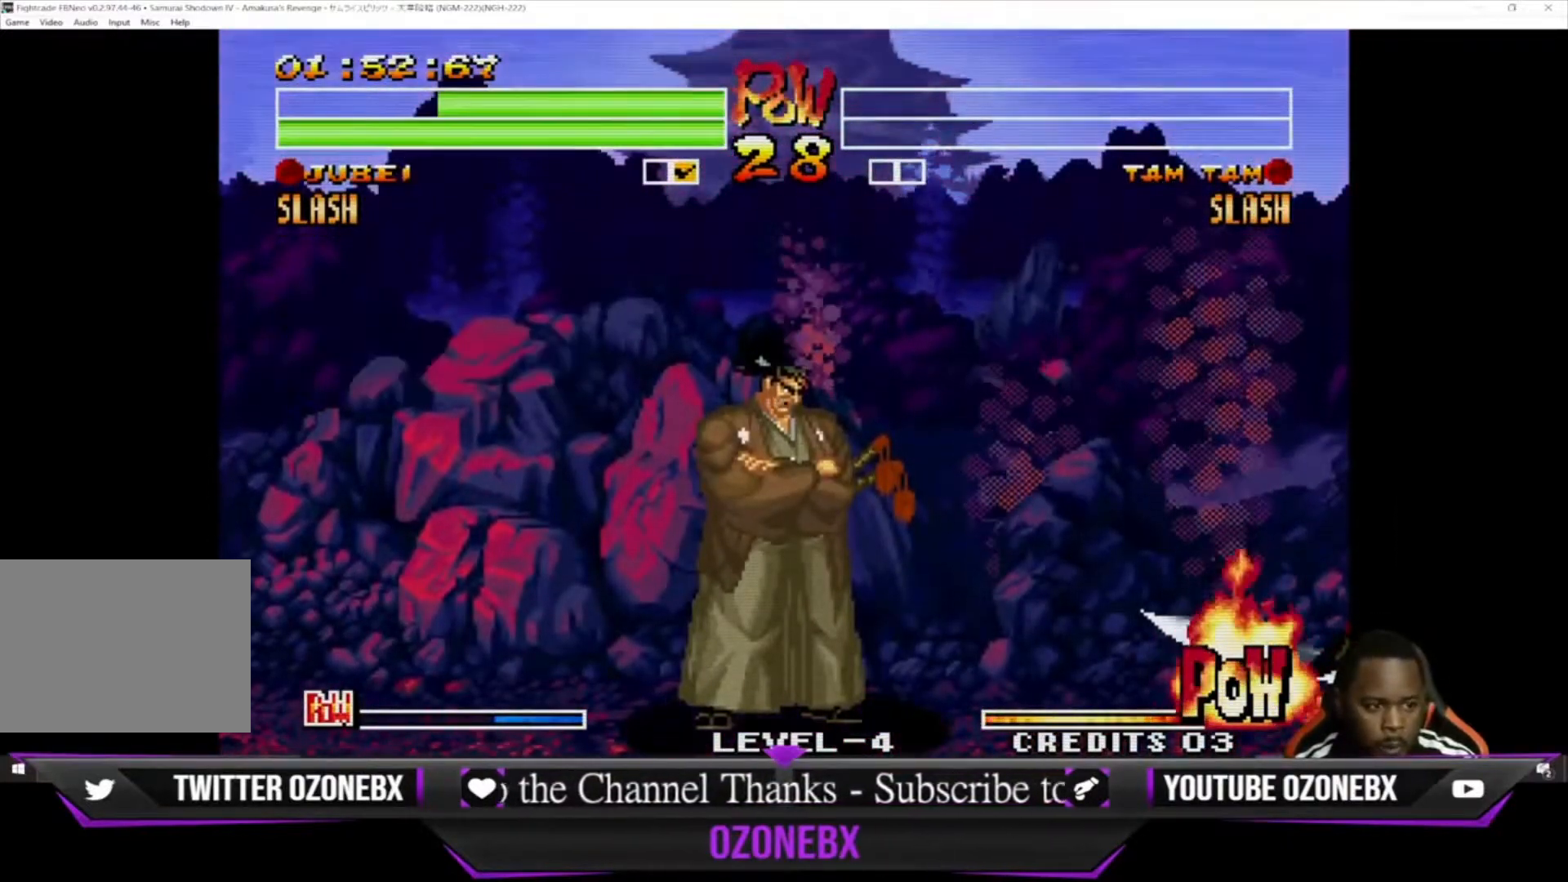
{"buttons": [], "left_stick": "center", "events": []}
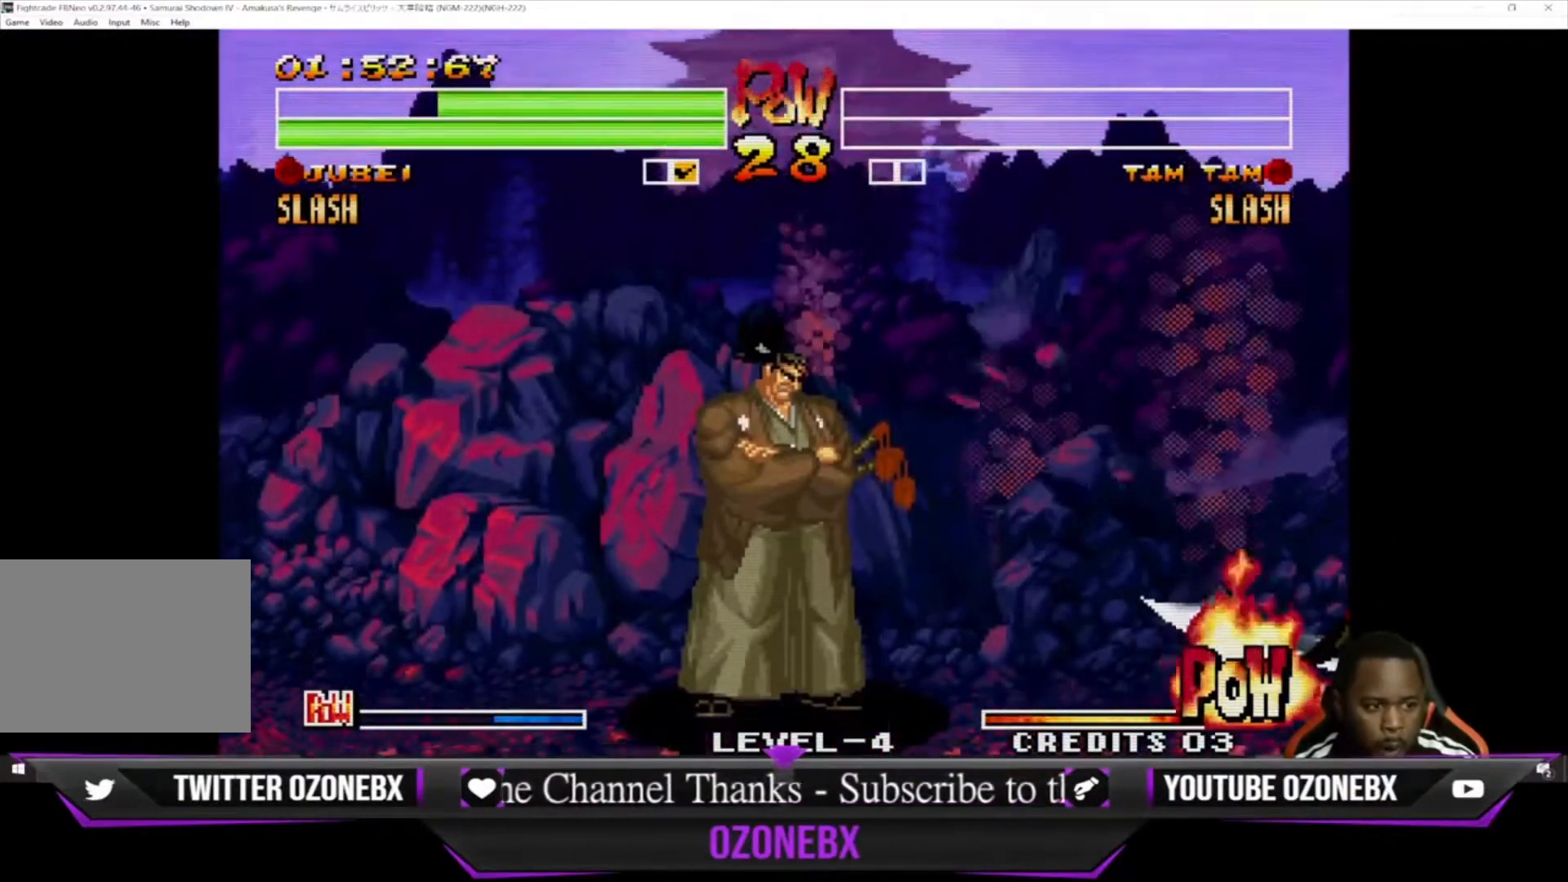
{"buttons": [], "left_stick": "center", "events": []}
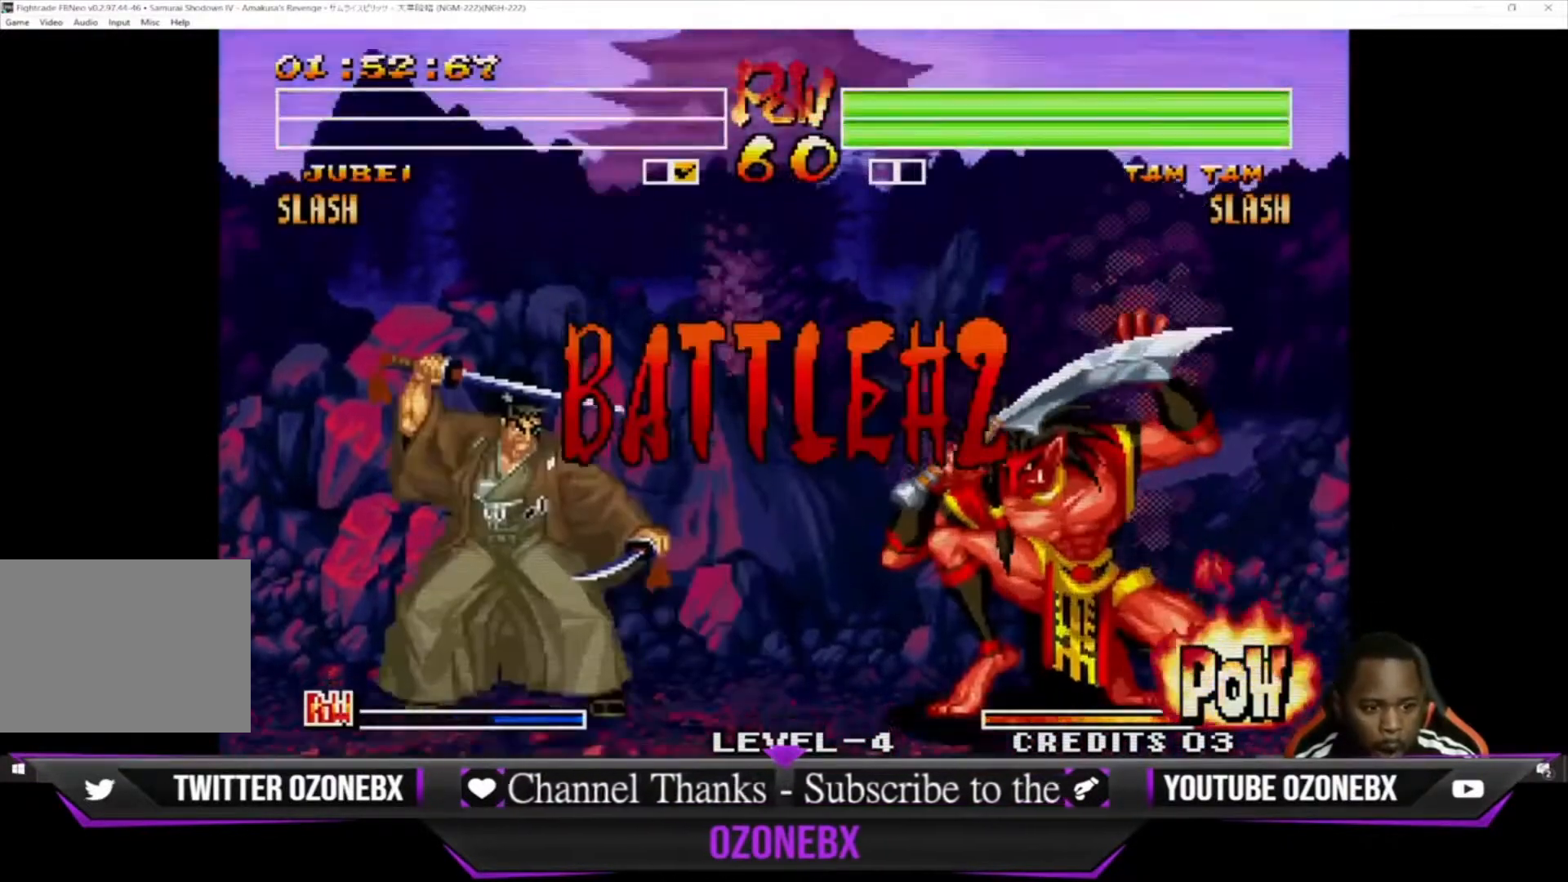
{"buttons": [], "left_stick": "center", "events": []}
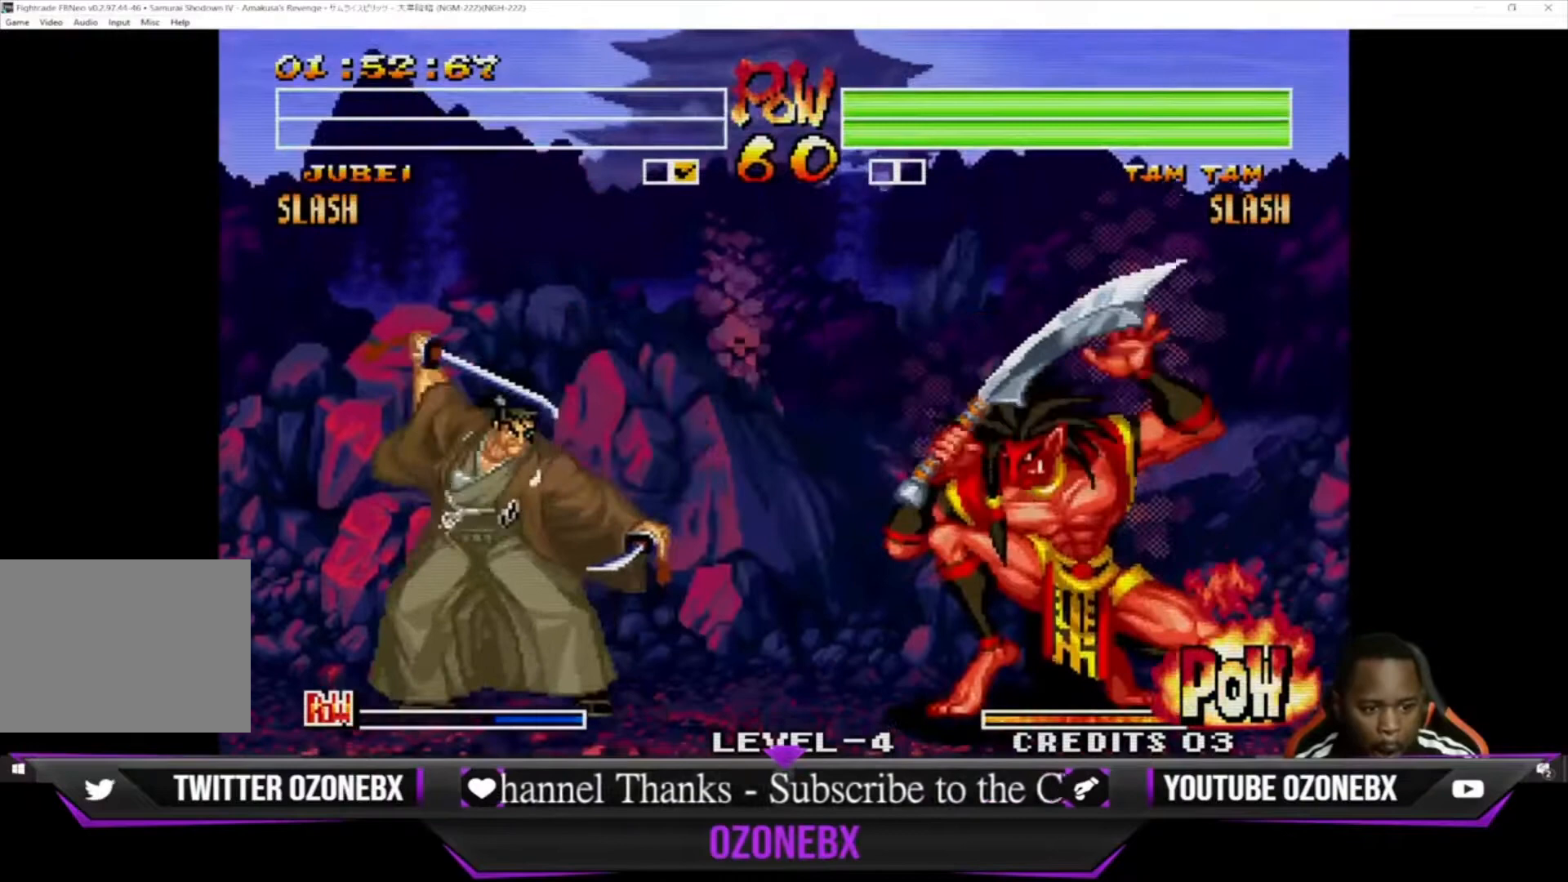
{"buttons": [], "left_stick": "center", "events": []}
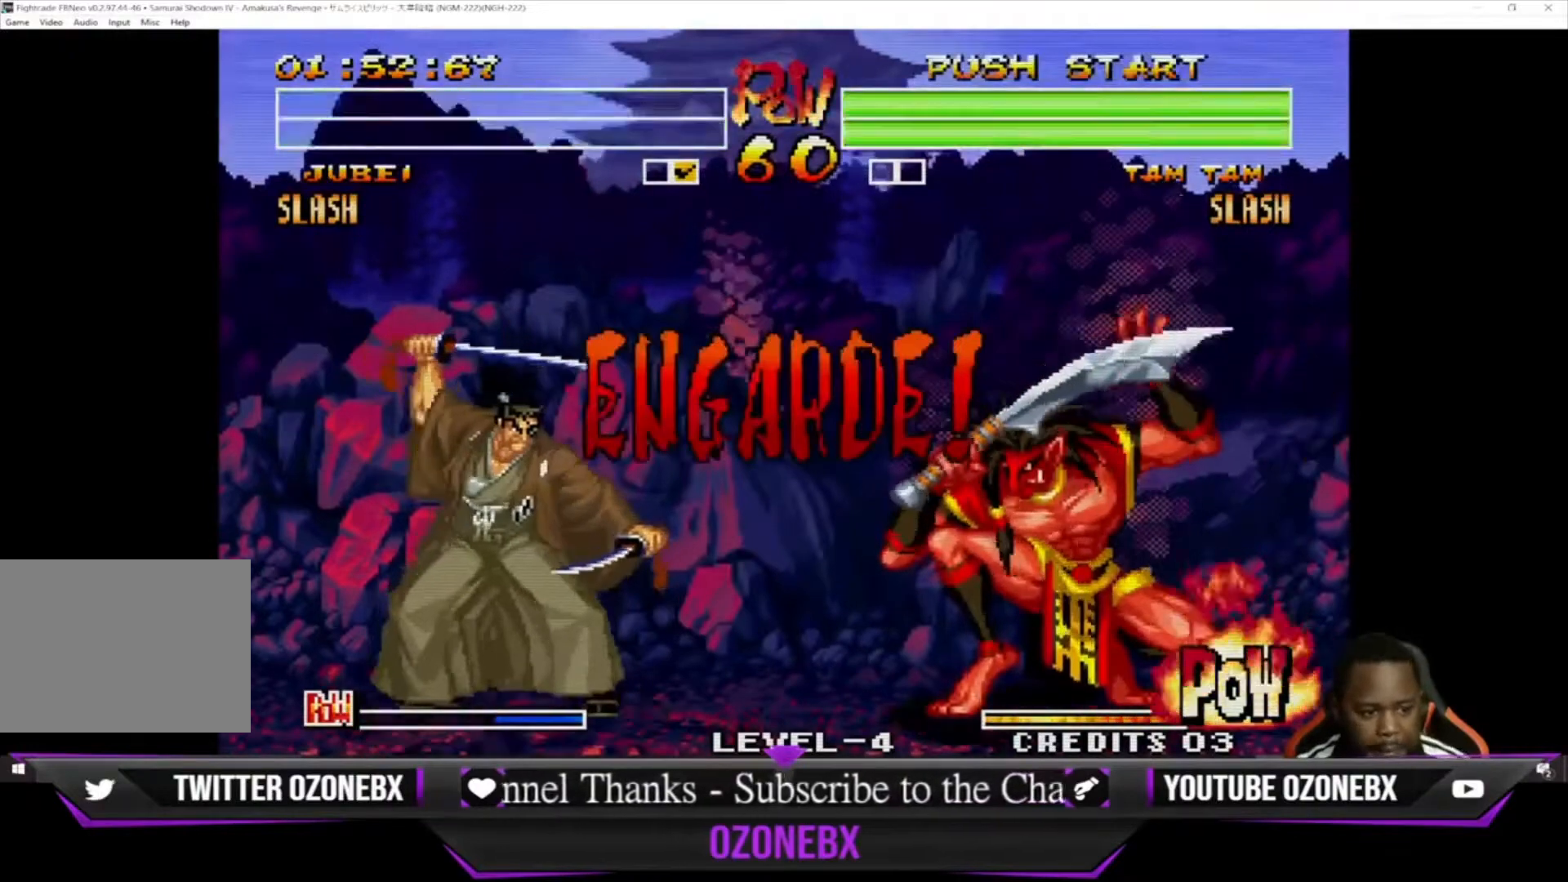
{"buttons": [], "left_stick": "down-left", "events": [[300, "left_stick", "left"], [400, "left_stick", "down-right"], [500, "left_stick", "down-left"]]}
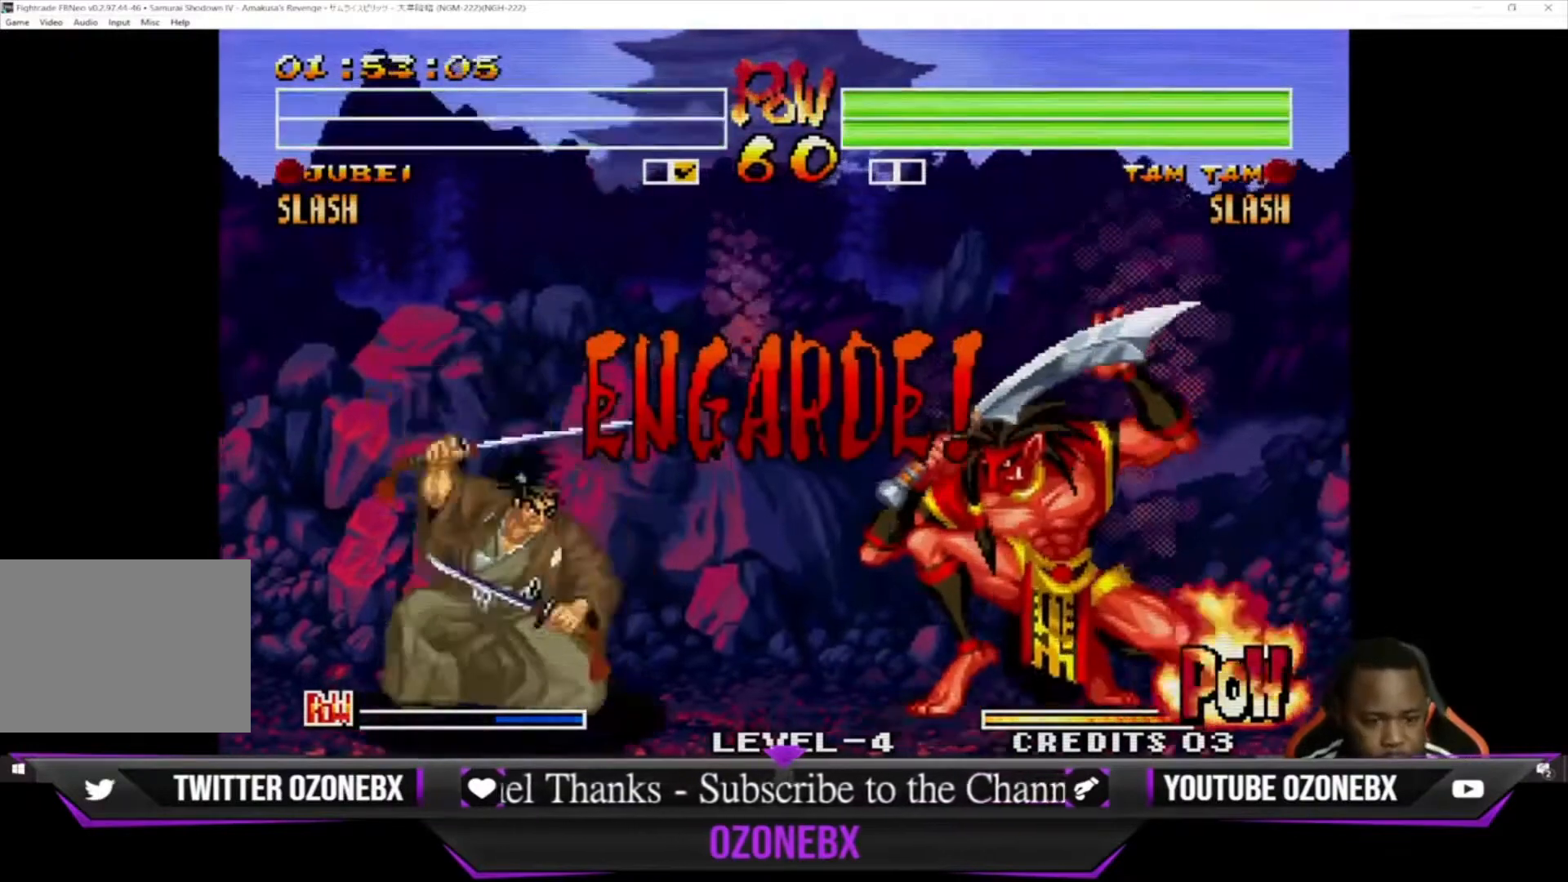
{"buttons": [], "left_stick": "down-left", "events": [[33, "left_stick", "left"], [400, "left_stick", "down-left"]]}
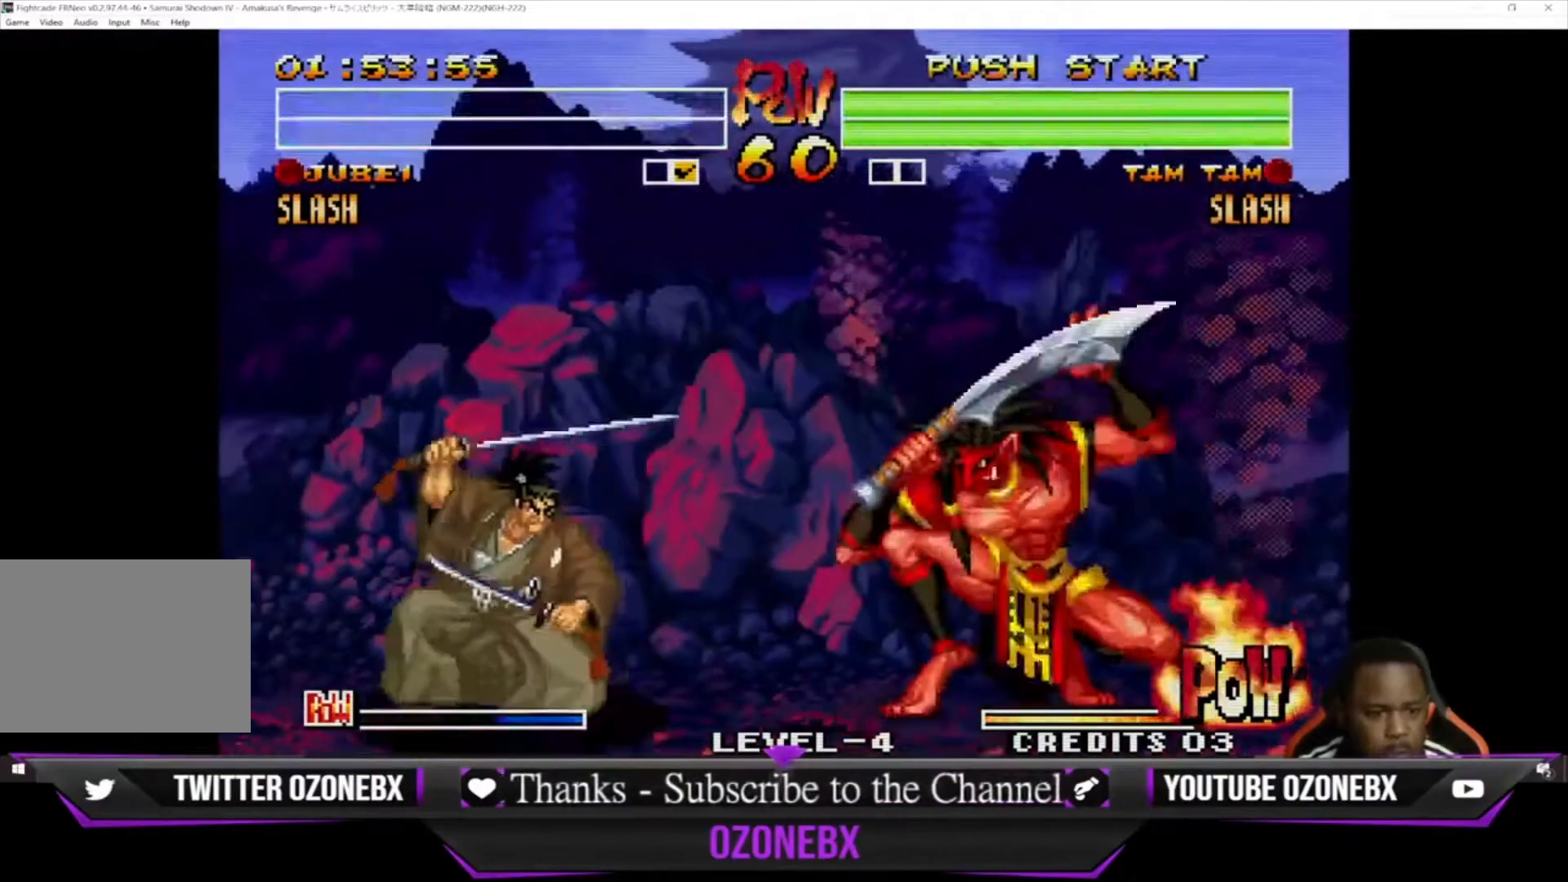
{"buttons": [], "left_stick": "up-left", "events": [[500, "left_stick", "up-left"]]}
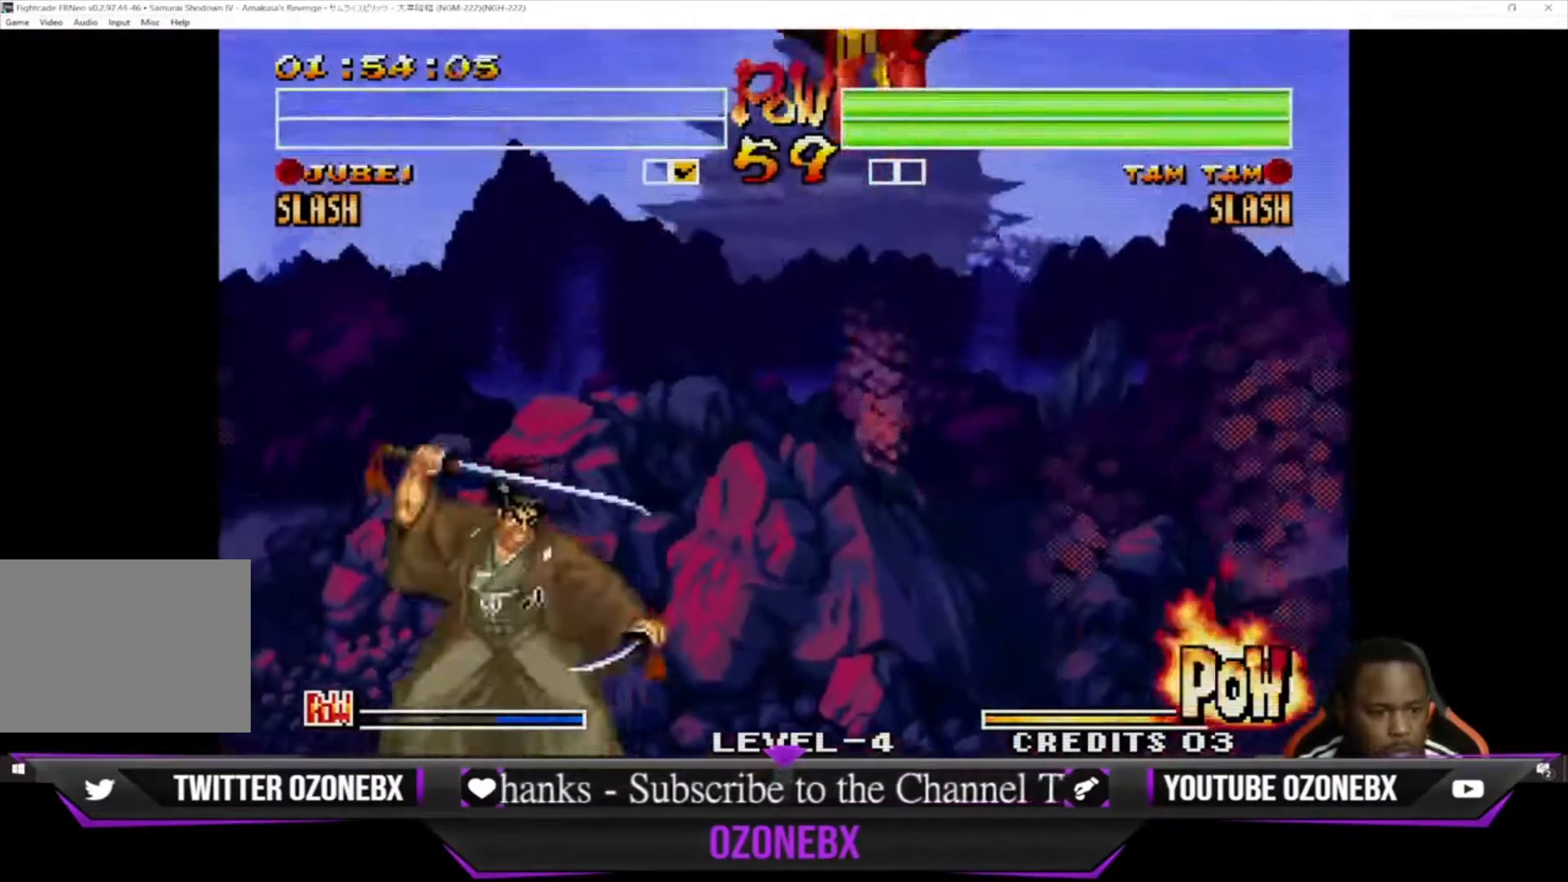
{"buttons": [], "left_stick": "down-left", "events": [[100, "left_stick", "down-left"], [133, "TRIANGLE", "down"], [233, "TRIANGLE", "up"]]}
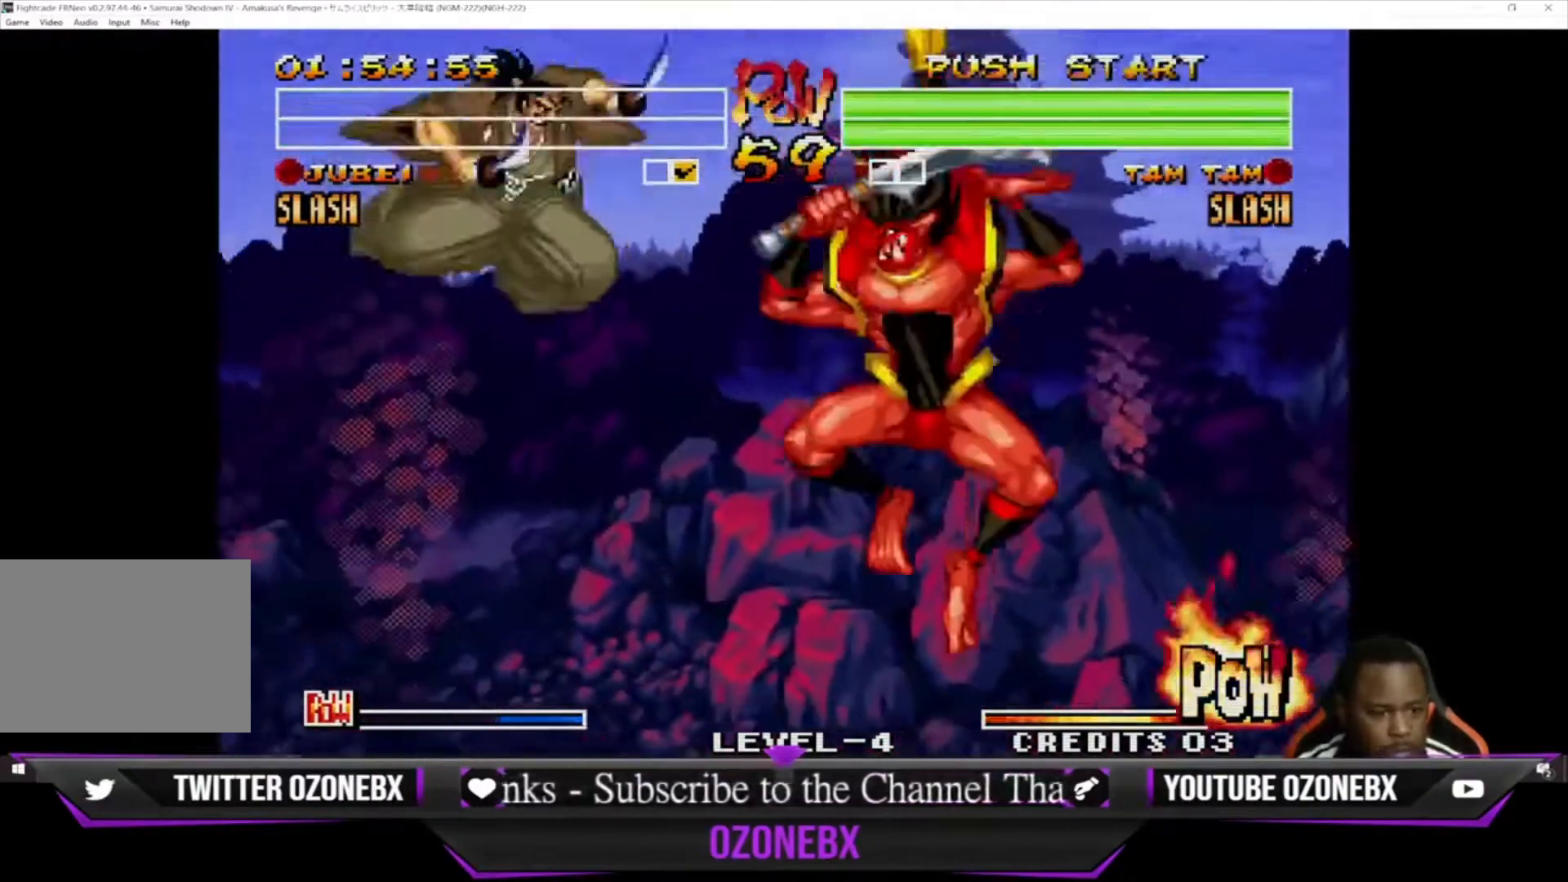
{"buttons": [], "left_stick": "left", "events": [[400, "left_stick", "left"]]}
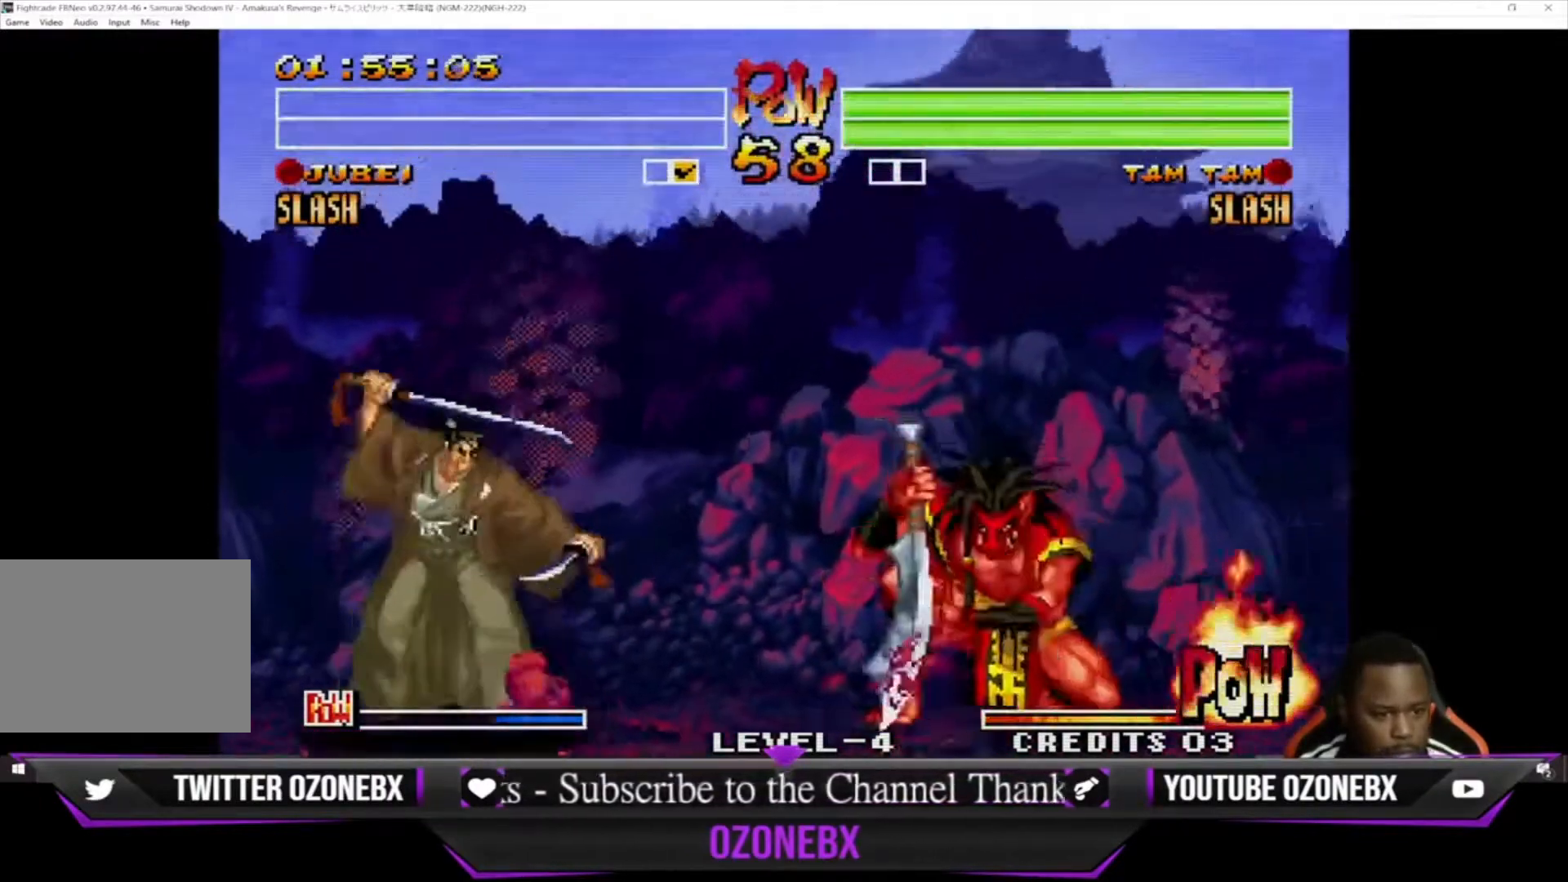
{"buttons": [], "left_stick": "center", "events": [[67, "left_stick", "down-left"], [233, "left_stick", "left"], [467, "left_stick", "center"]]}
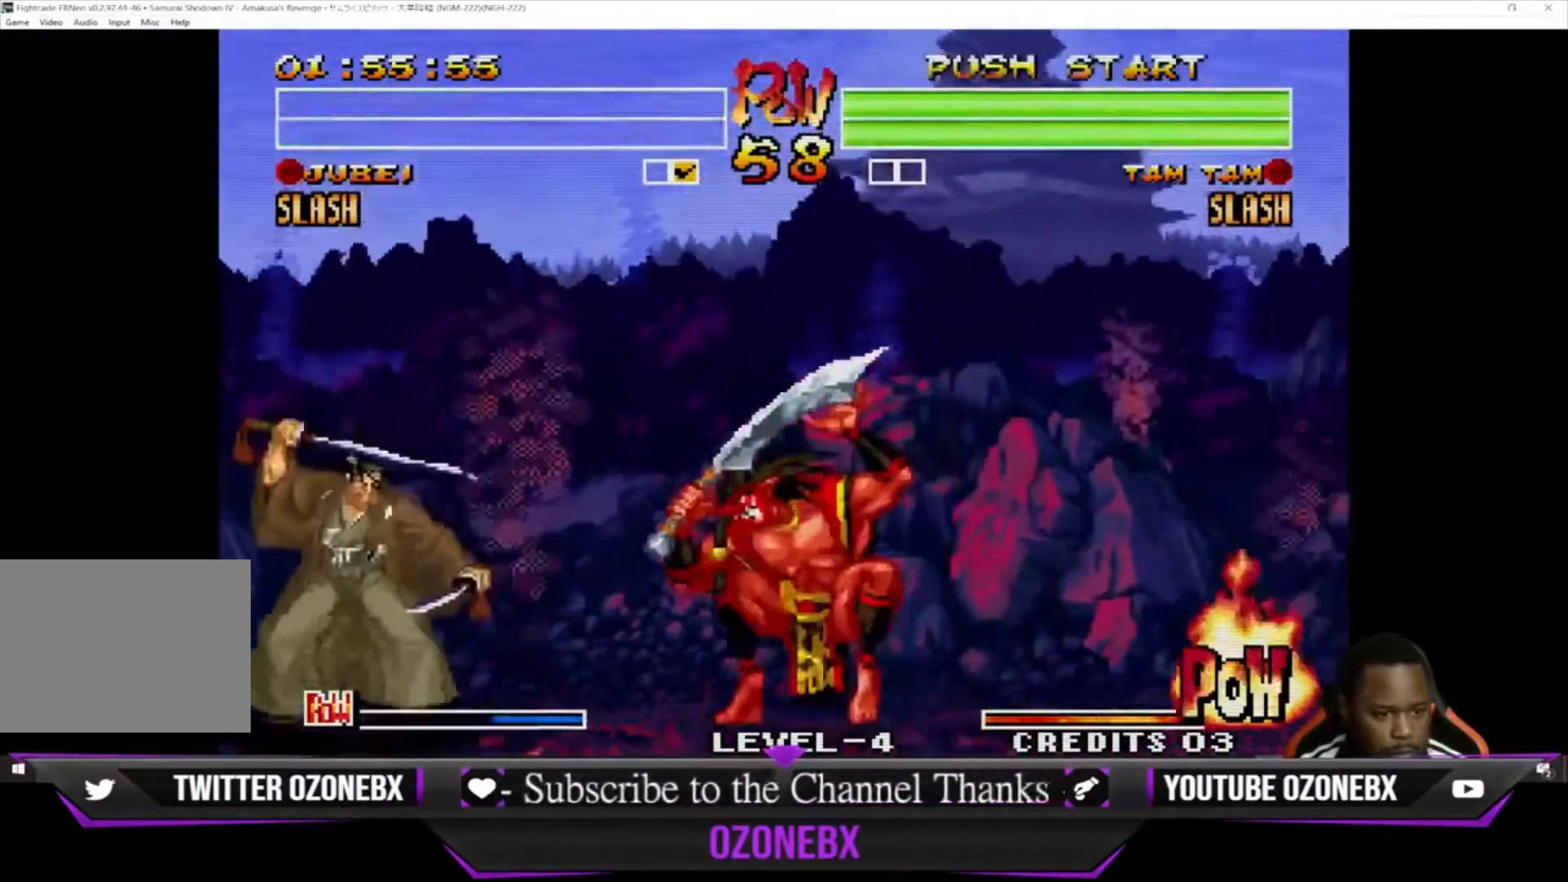
{"buttons": [], "left_stick": "left", "events": [[33, "left_stick", "right"], [100, "left_stick", "center"], [167, "left_stick", "right"], [333, "left_stick", "left"]]}